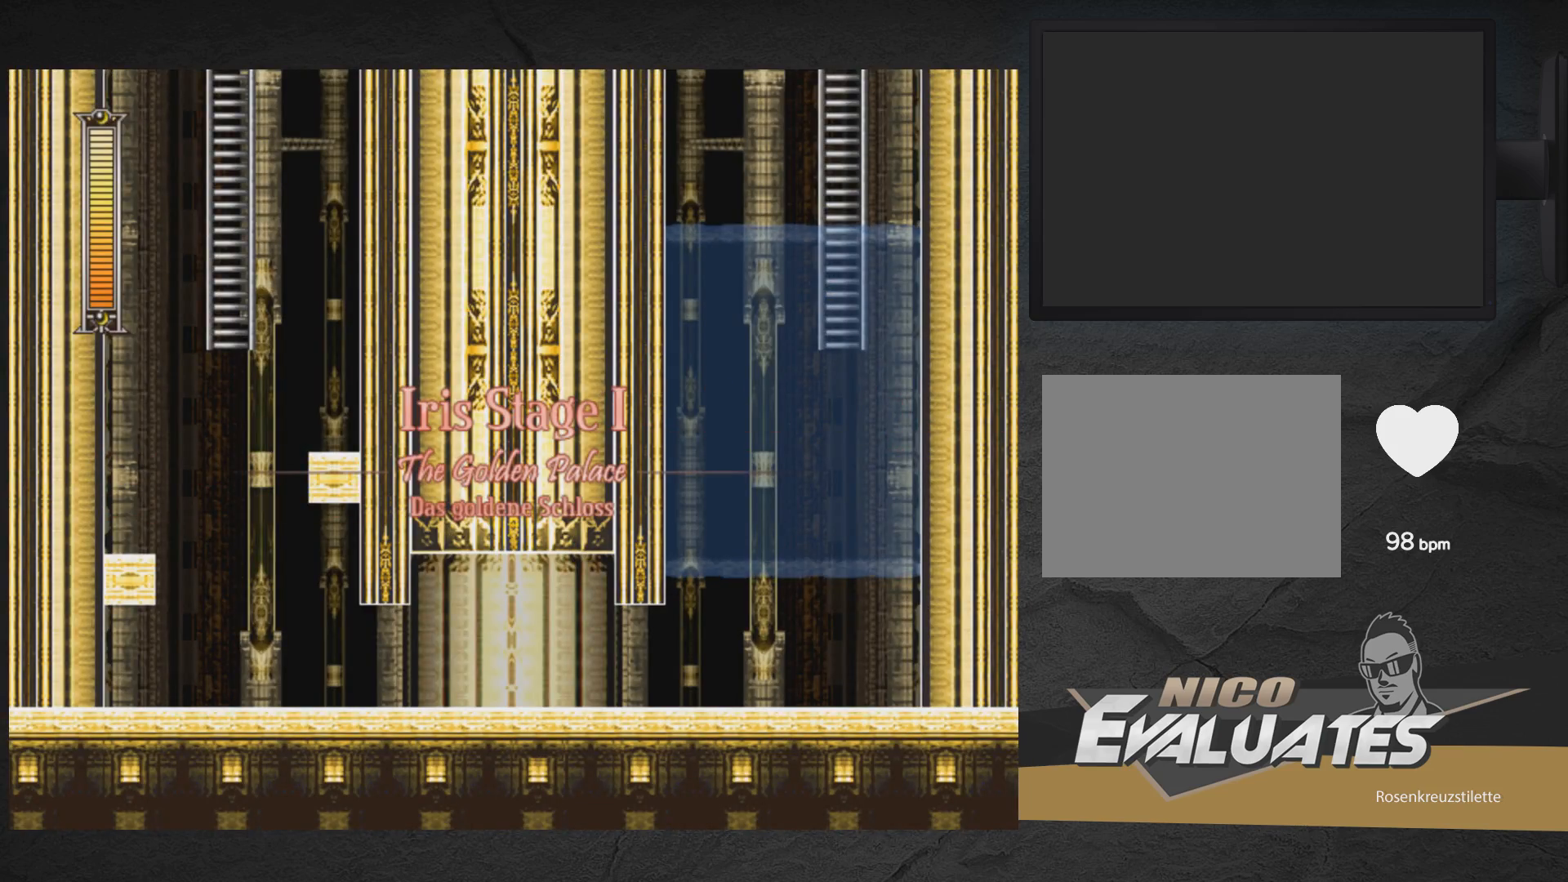
Gameplay with a controller (Xbox layout); each line is a JSON object with the inputs held at the frame after it. "events" lists button and stick changes between this image and that frame as [ms after this image, input, new state], when the widget could be followed in between. Not read: L2 R2 left_stick.
{"buttons": ["DPAD_UP", "DPAD_LEFT"], "right_stick": "center", "events": [[233, "DPAD_LEFT", "down"], [483, "DPAD_UP", "down"]]}
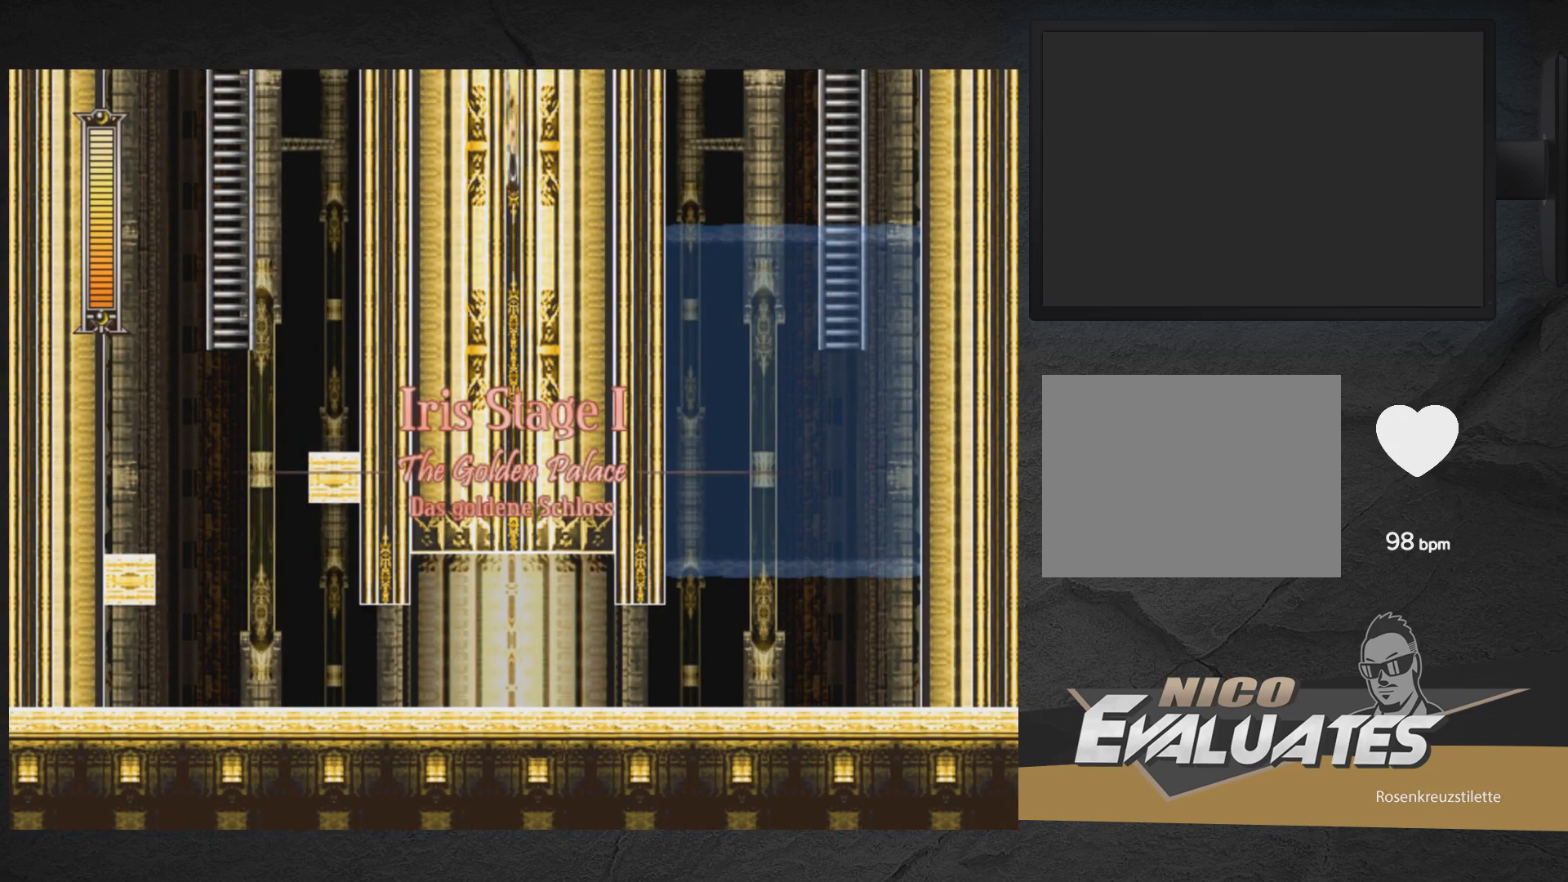
{"buttons": [], "right_stick": "center", "events": [[283, "DPAD_UP", "up"], [367, "DPAD_LEFT", "up"]]}
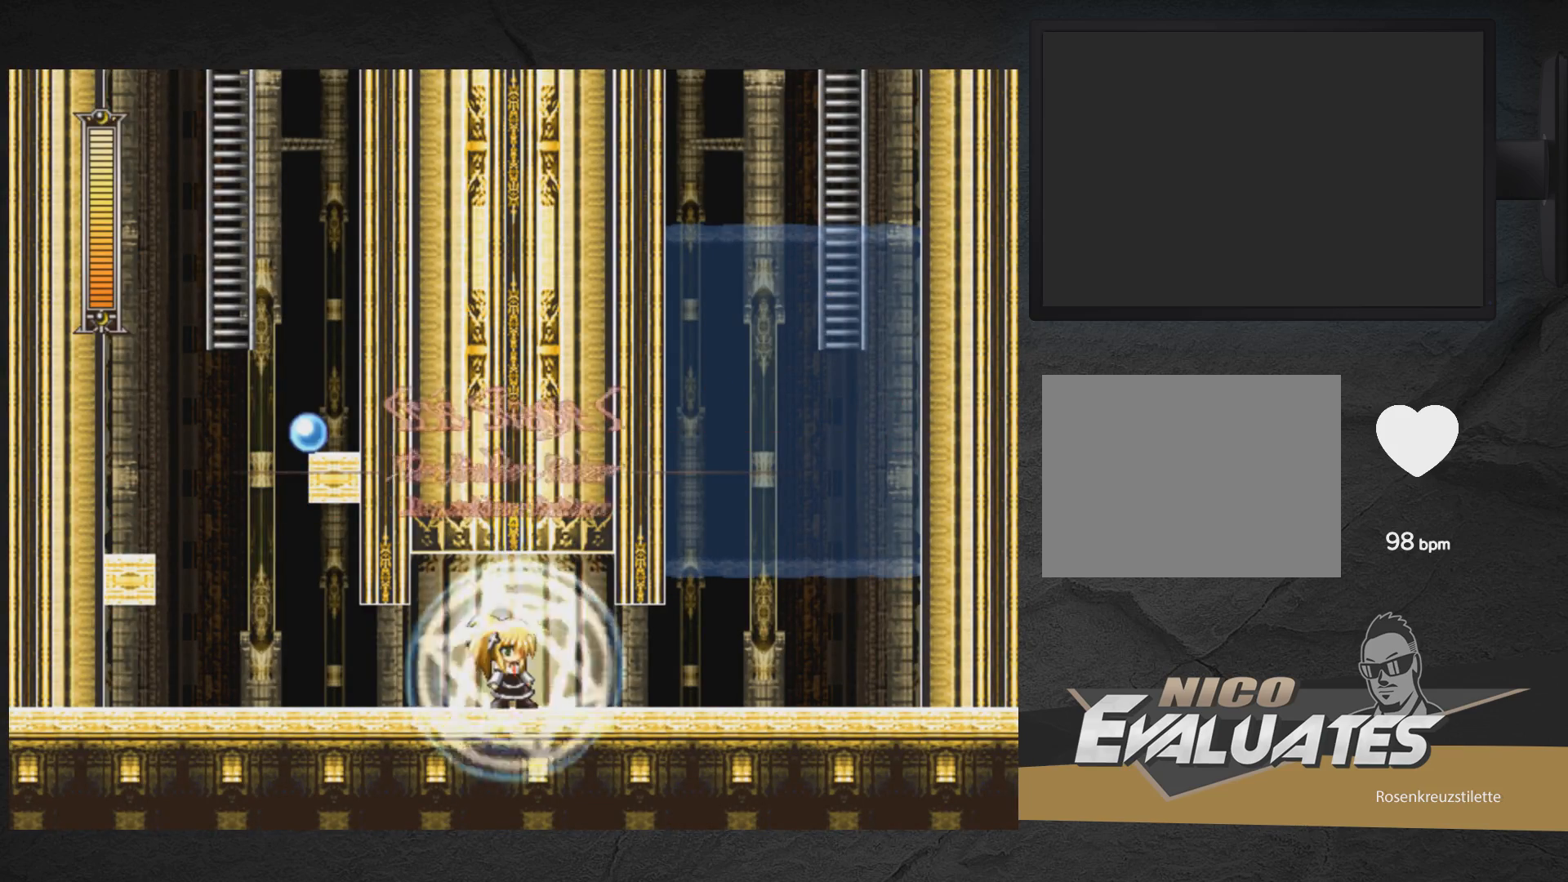
{"buttons": ["A", "DPAD_RIGHT"], "right_stick": "center", "events": [[250, "A", "down"], [267, "DPAD_RIGHT", "down"]]}
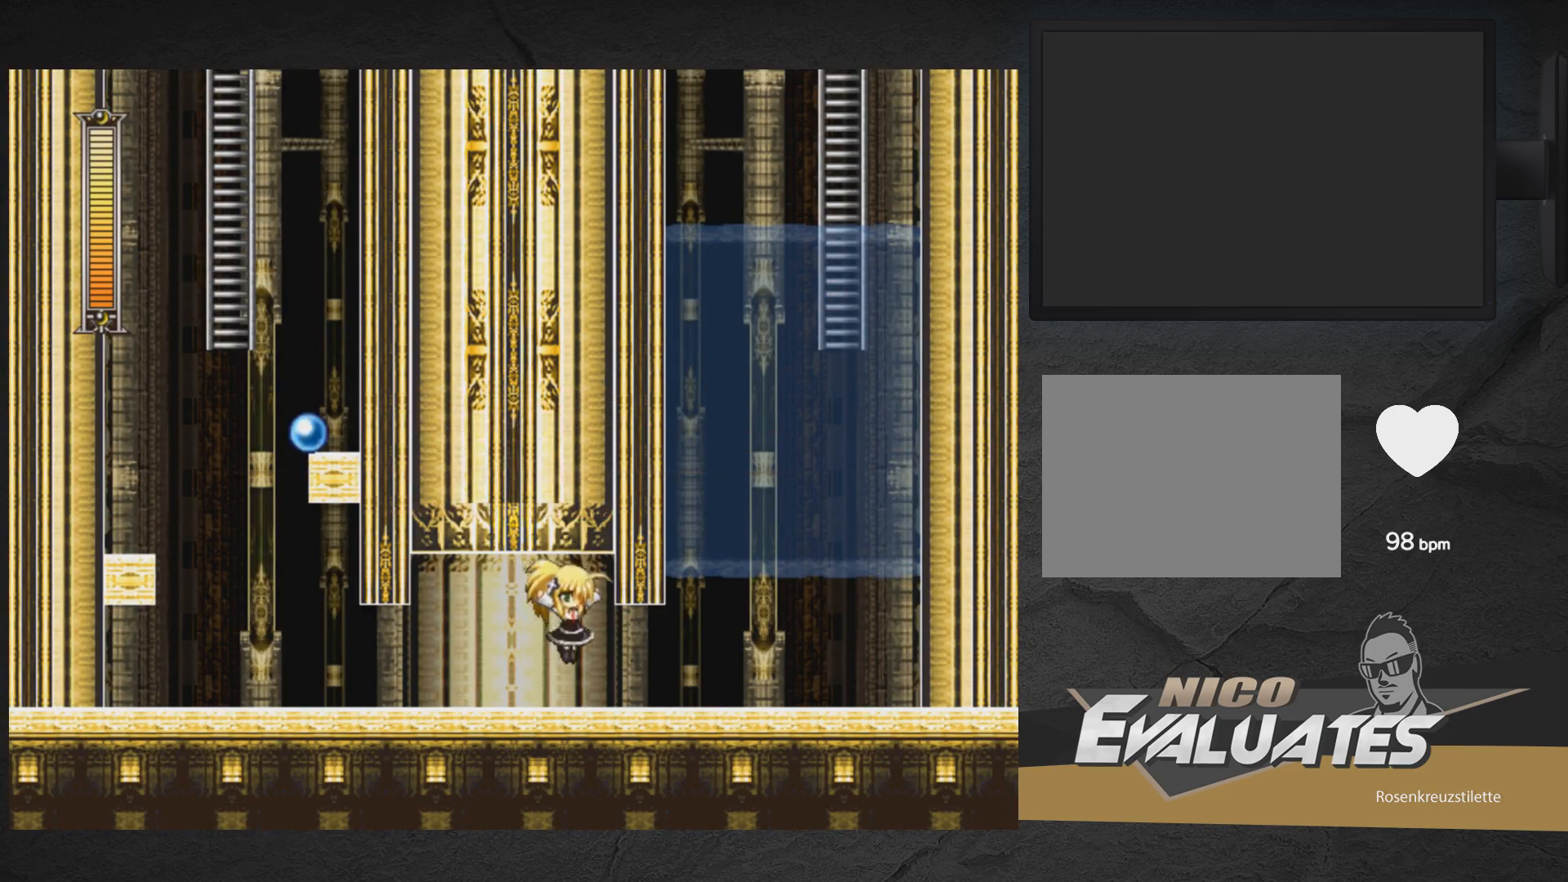
{"buttons": ["A", "DPAD_RIGHT"], "right_stick": "center", "events": [[250, "A", "up"], [483, "A", "down"]]}
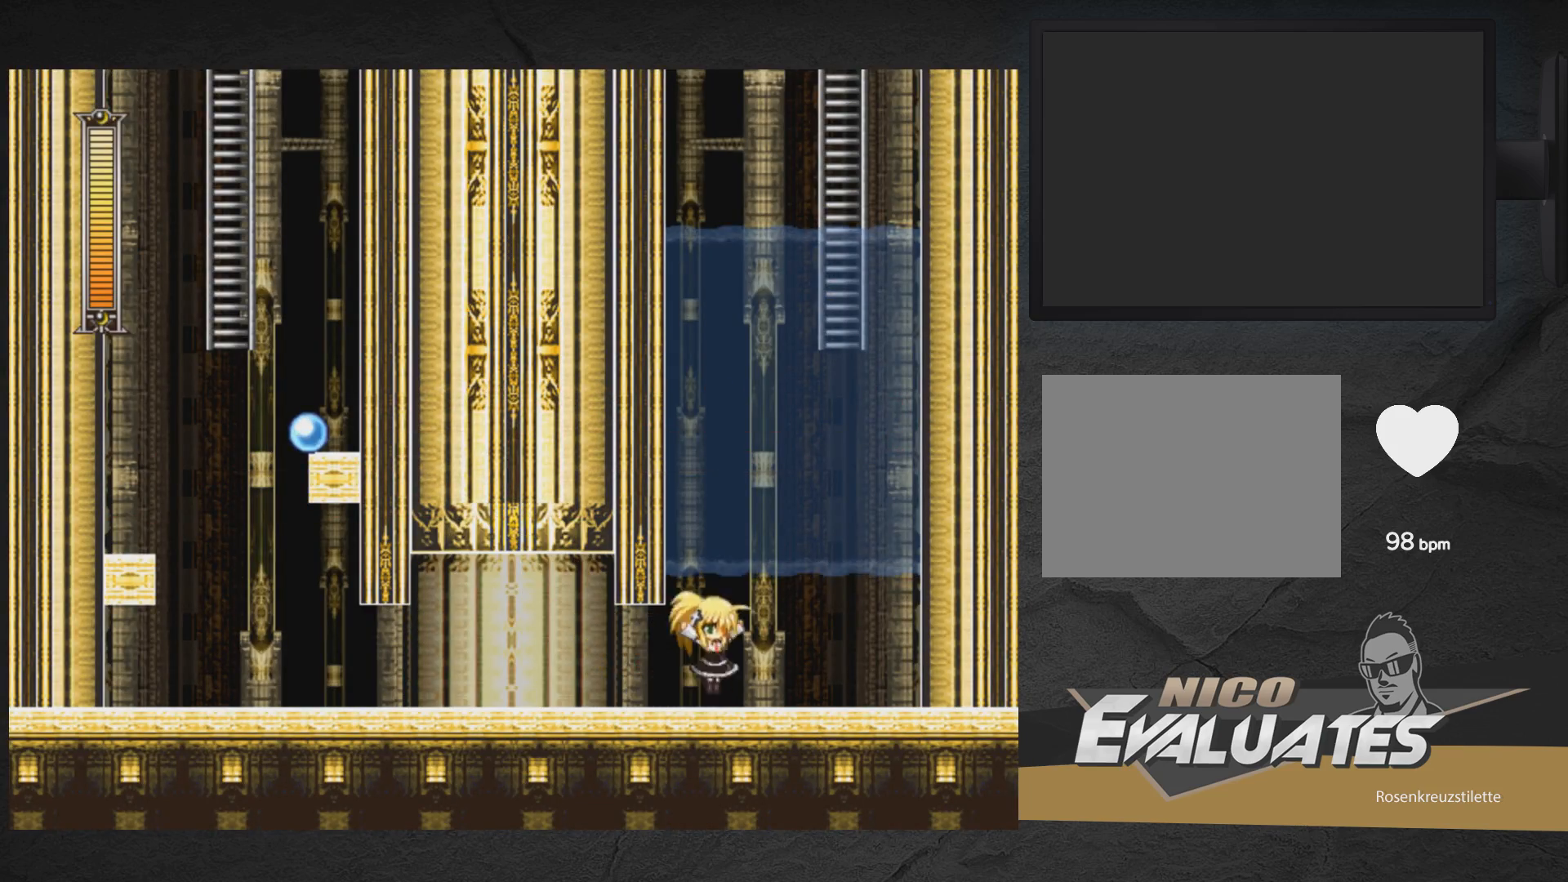
{"buttons": ["A"], "right_stick": "center", "events": [[50, "DPAD_RIGHT", "up"]]}
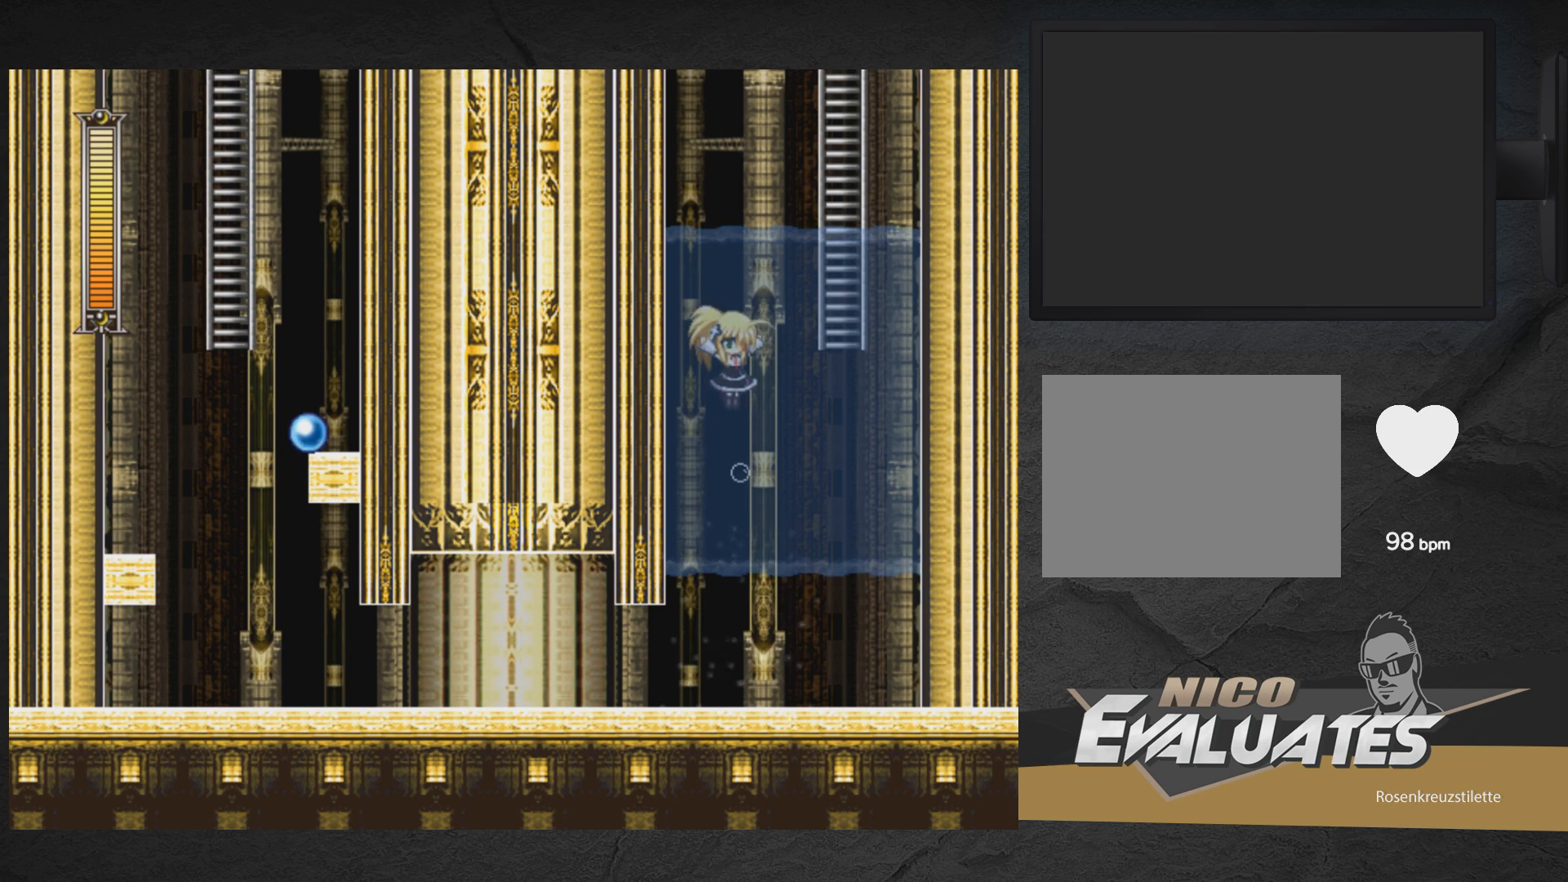
{"buttons": ["A"], "right_stick": "center", "events": []}
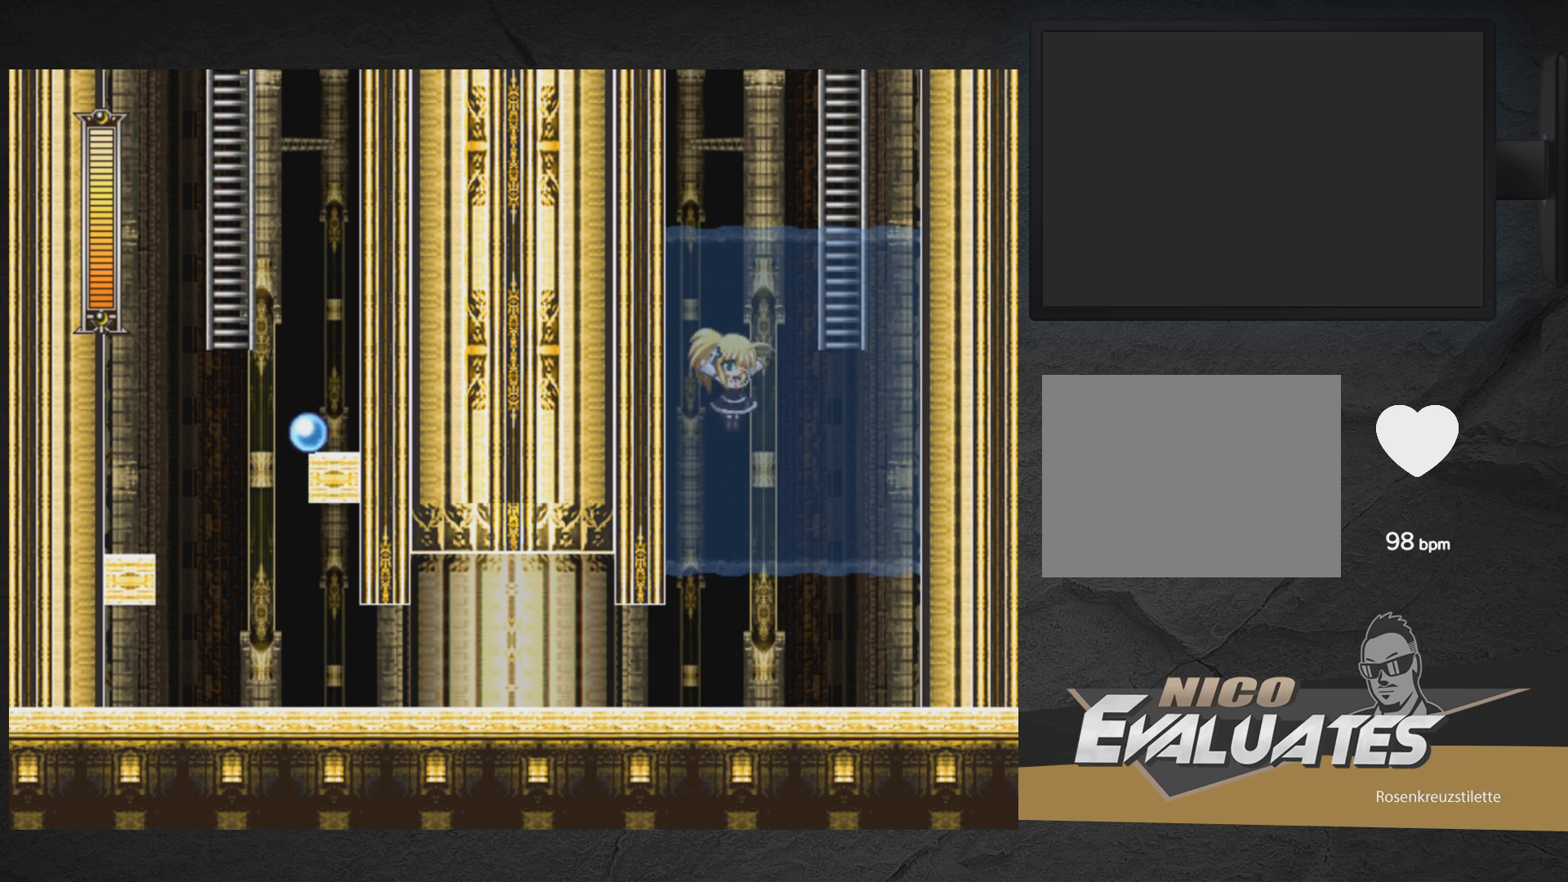
{"buttons": ["DPAD_DOWN", "DPAD_LEFT"], "right_stick": "center", "events": [[250, "DPAD_LEFT", "down"], [383, "DPAD_DOWN", "down"], [433, "A", "up"]]}
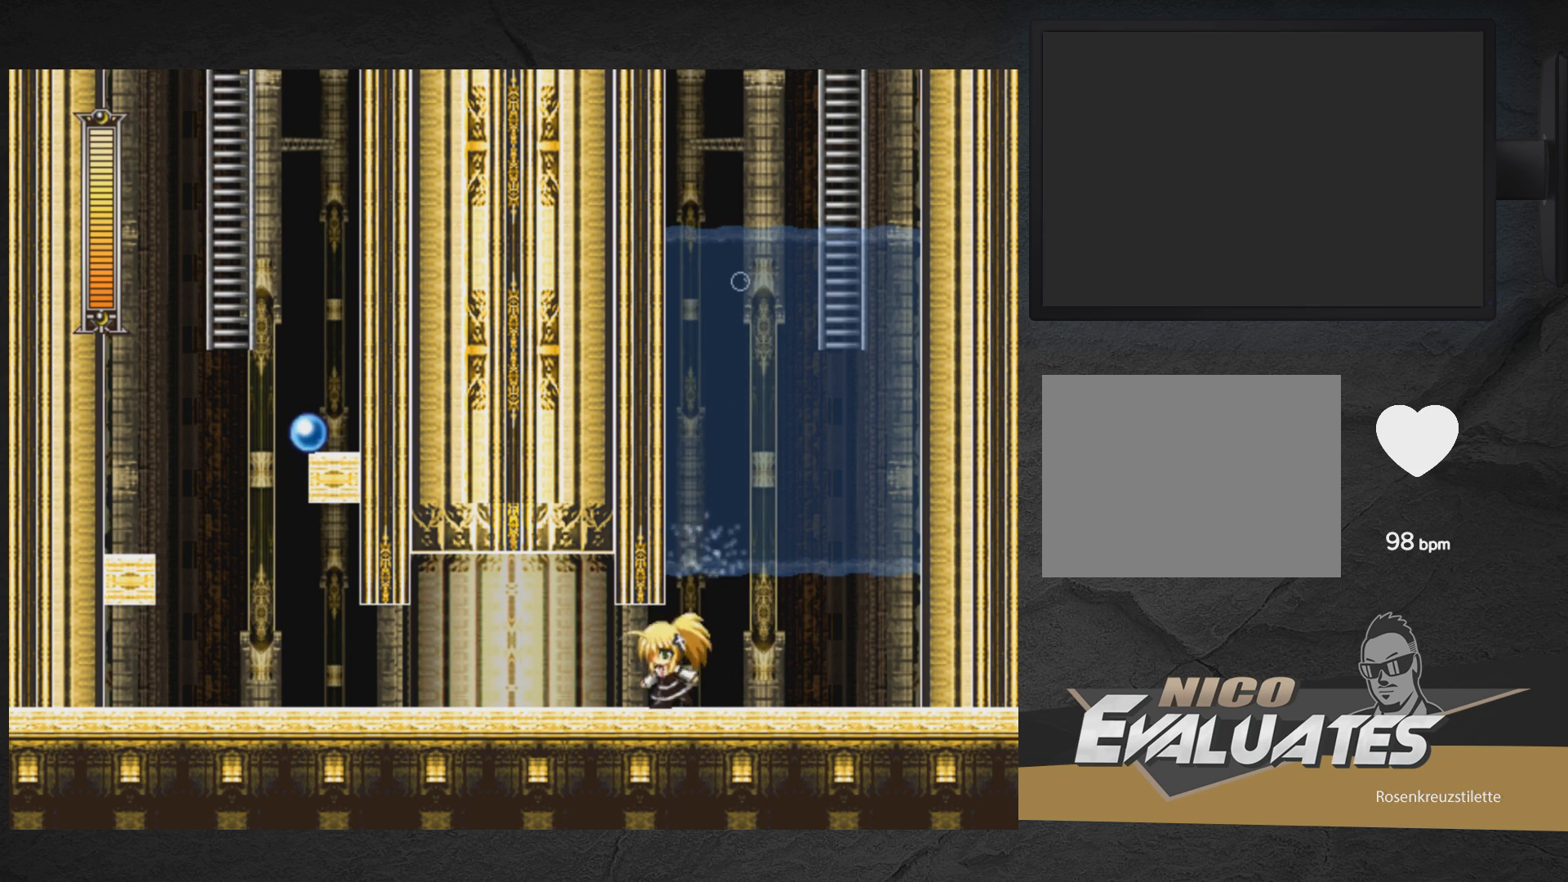
{"buttons": [], "right_stick": "center", "events": [[17, "DPAD_DOWN", "up"], [167, "START", "down"], [283, "DPAD_LEFT", "up"], [350, "START", "up"]]}
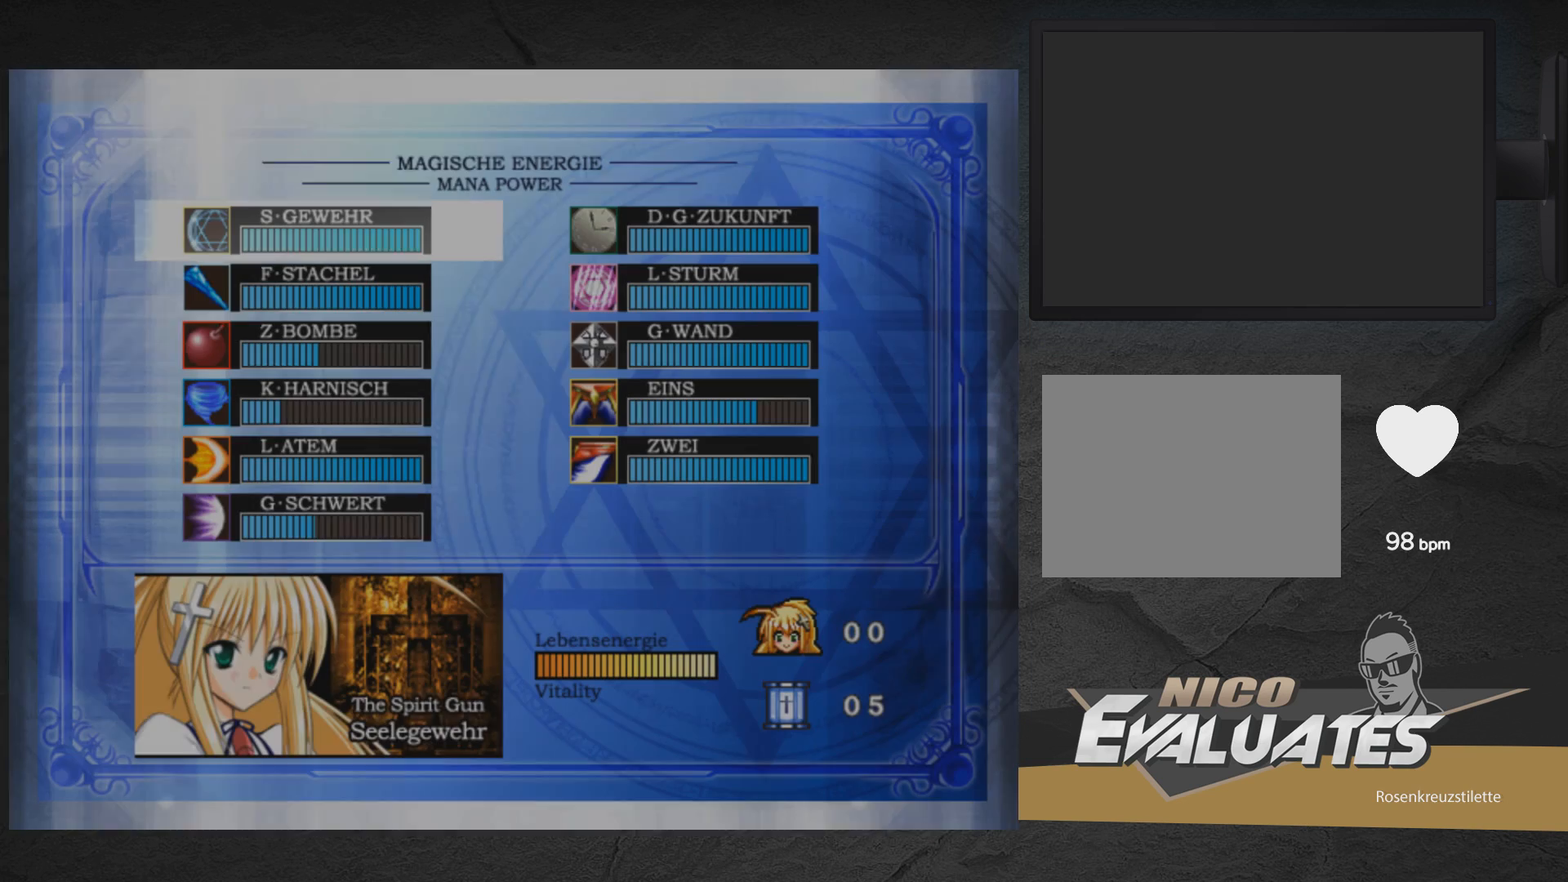
{"buttons": [], "right_stick": "center", "events": [[417, "DPAD_DOWN", "down"], [500, "DPAD_DOWN", "up"]]}
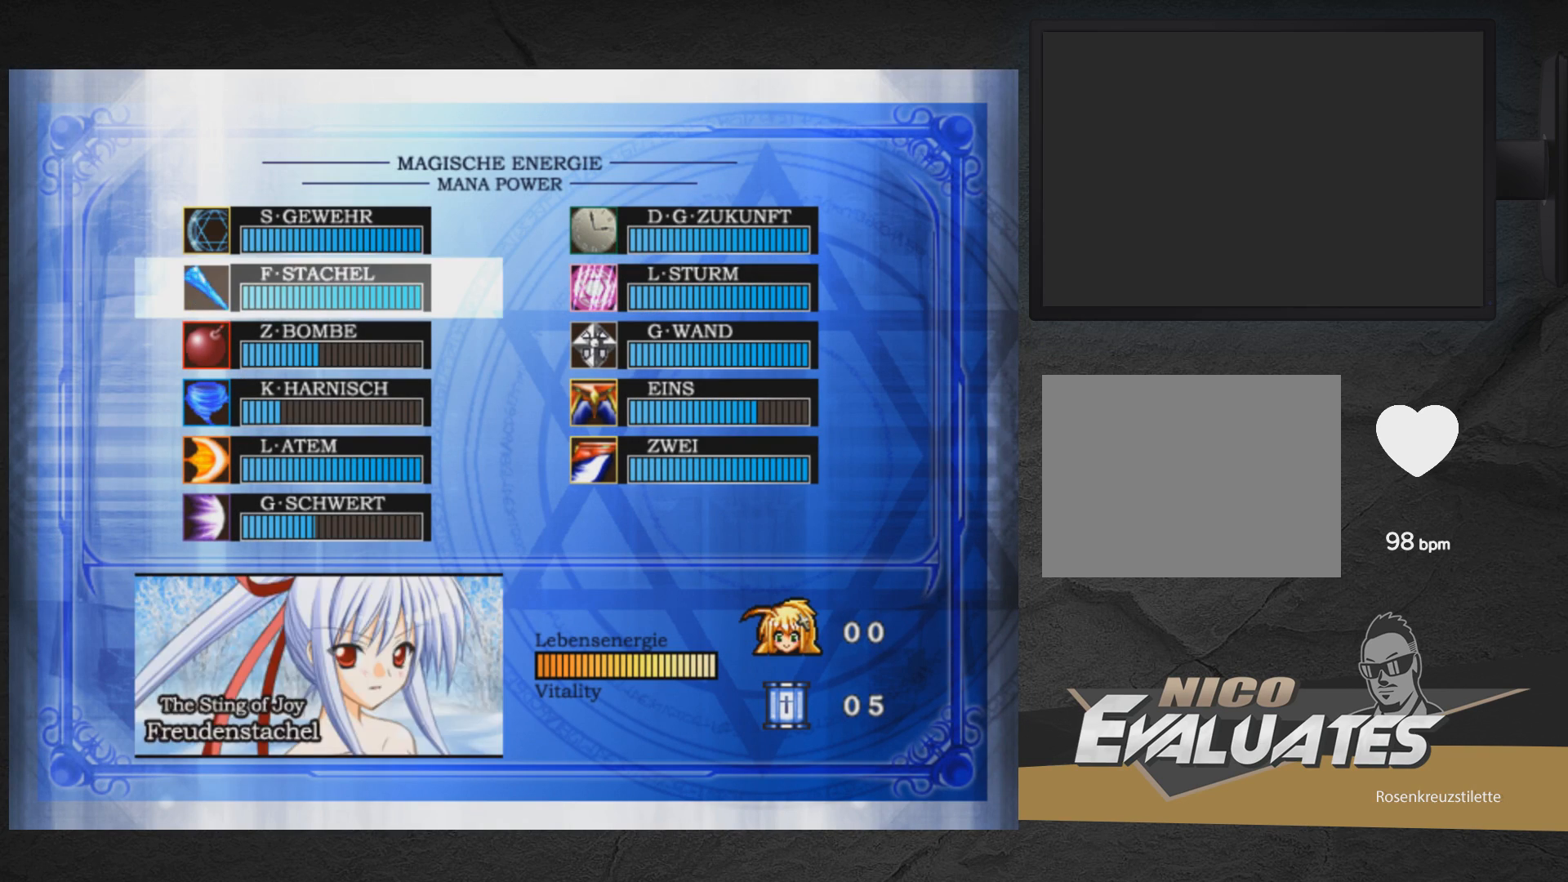
{"buttons": [], "right_stick": "center", "events": [[50, "DPAD_DOWN", "down"], [133, "DPAD_DOWN", "up"], [183, "DPAD_DOWN", "down"], [267, "DPAD_DOWN", "up"]]}
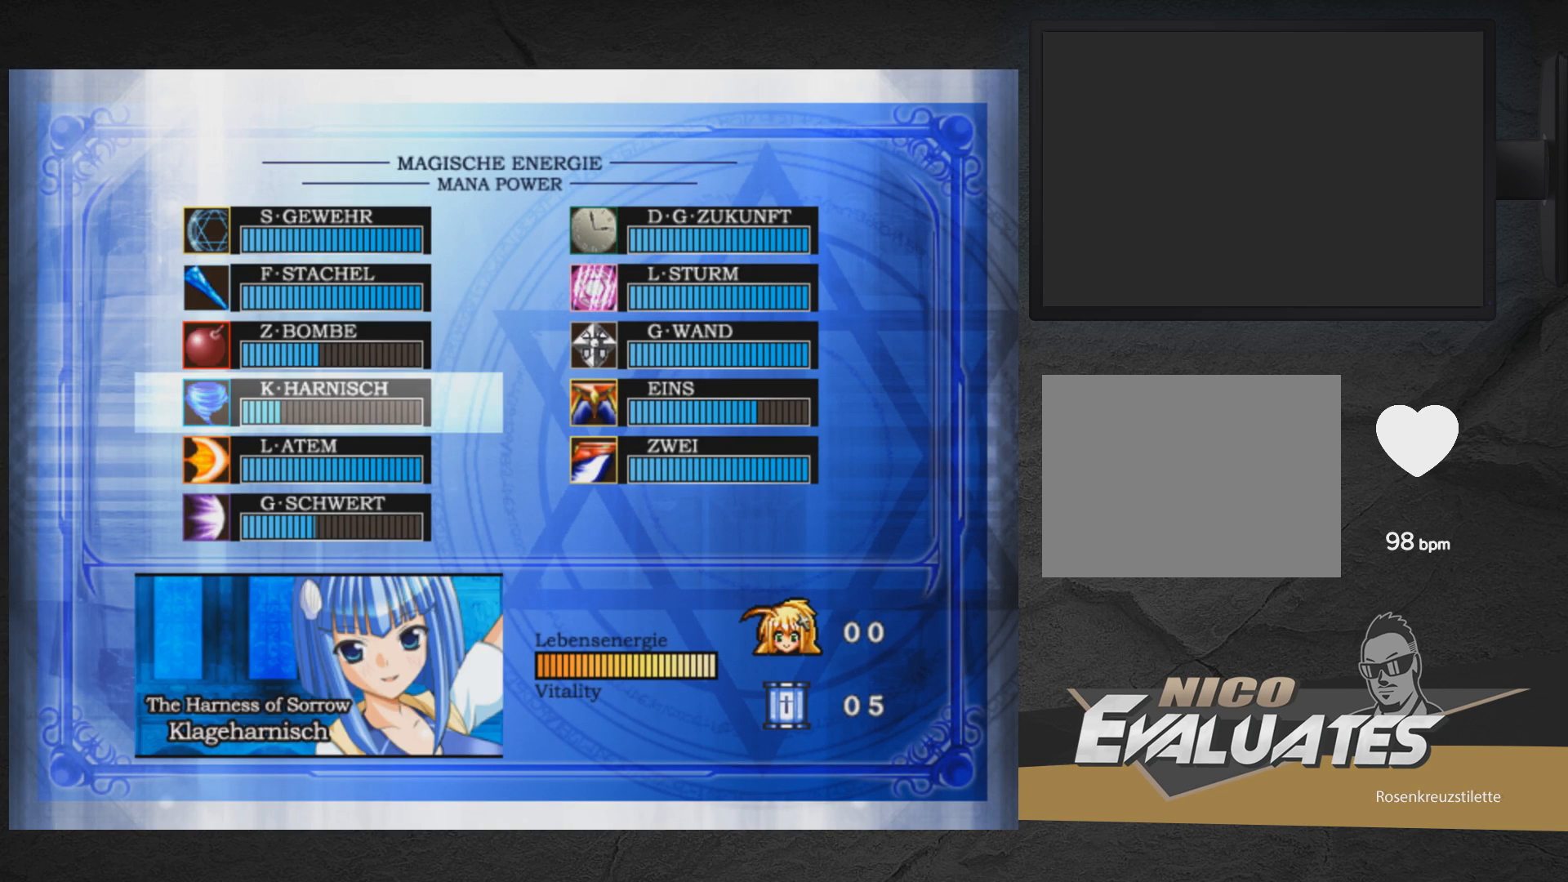
{"buttons": ["DPAD_DOWN", "DPAD_LEFT"], "right_stick": "center", "events": [[17, "START", "down"], [150, "DPAD_LEFT", "down"], [150, "START", "up"], [217, "DPAD_DOWN", "down"]]}
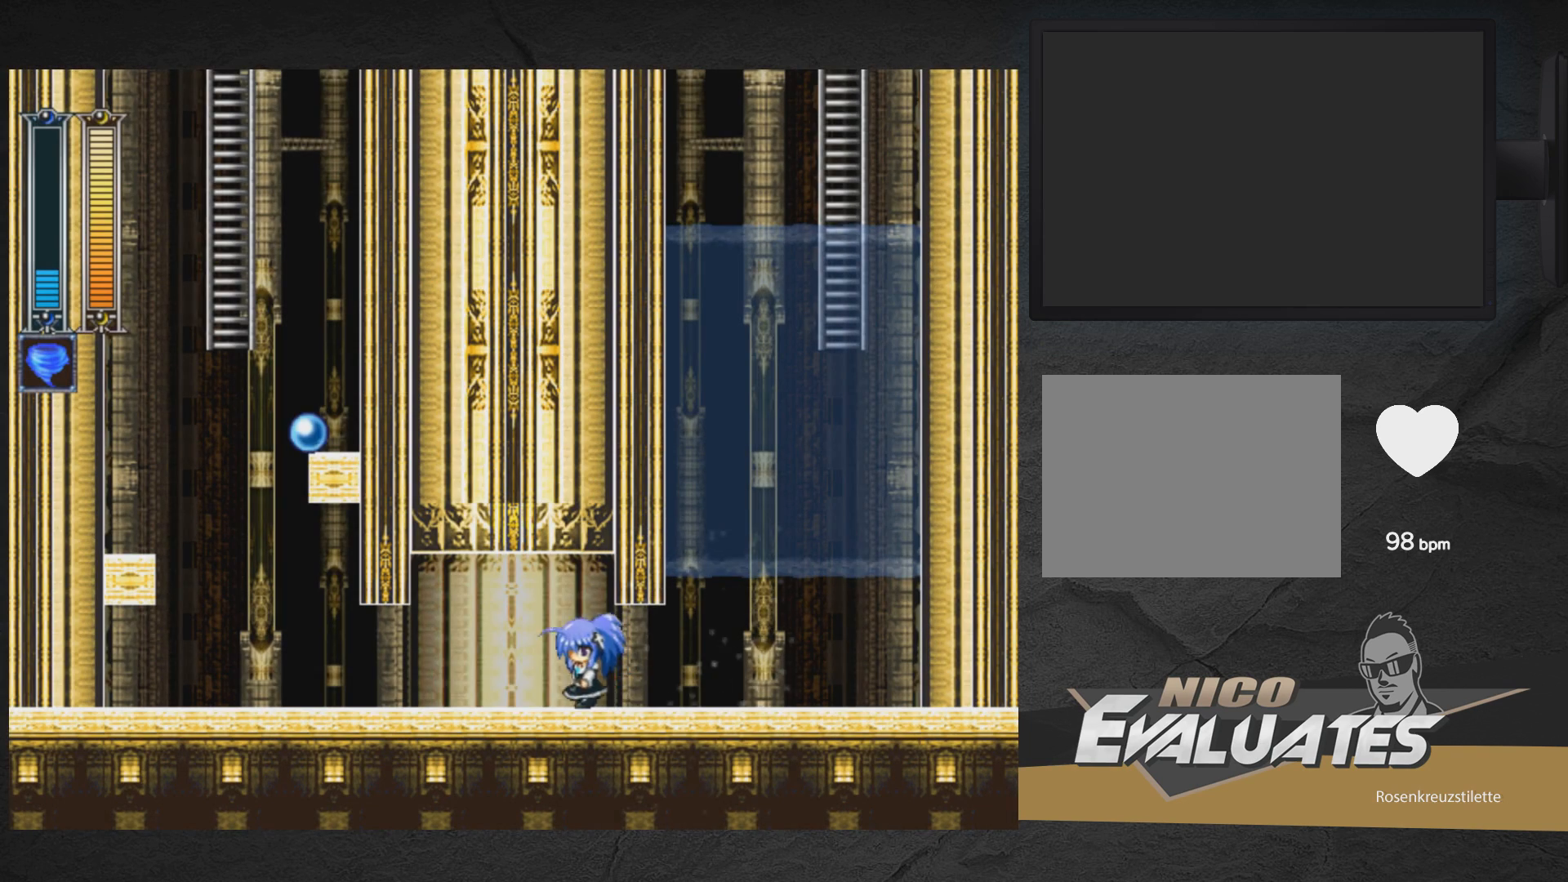
{"buttons": ["A", "DPAD_LEFT"], "right_stick": "center", "events": [[117, "A", "down"], [433, "DPAD_DOWN", "up"]]}
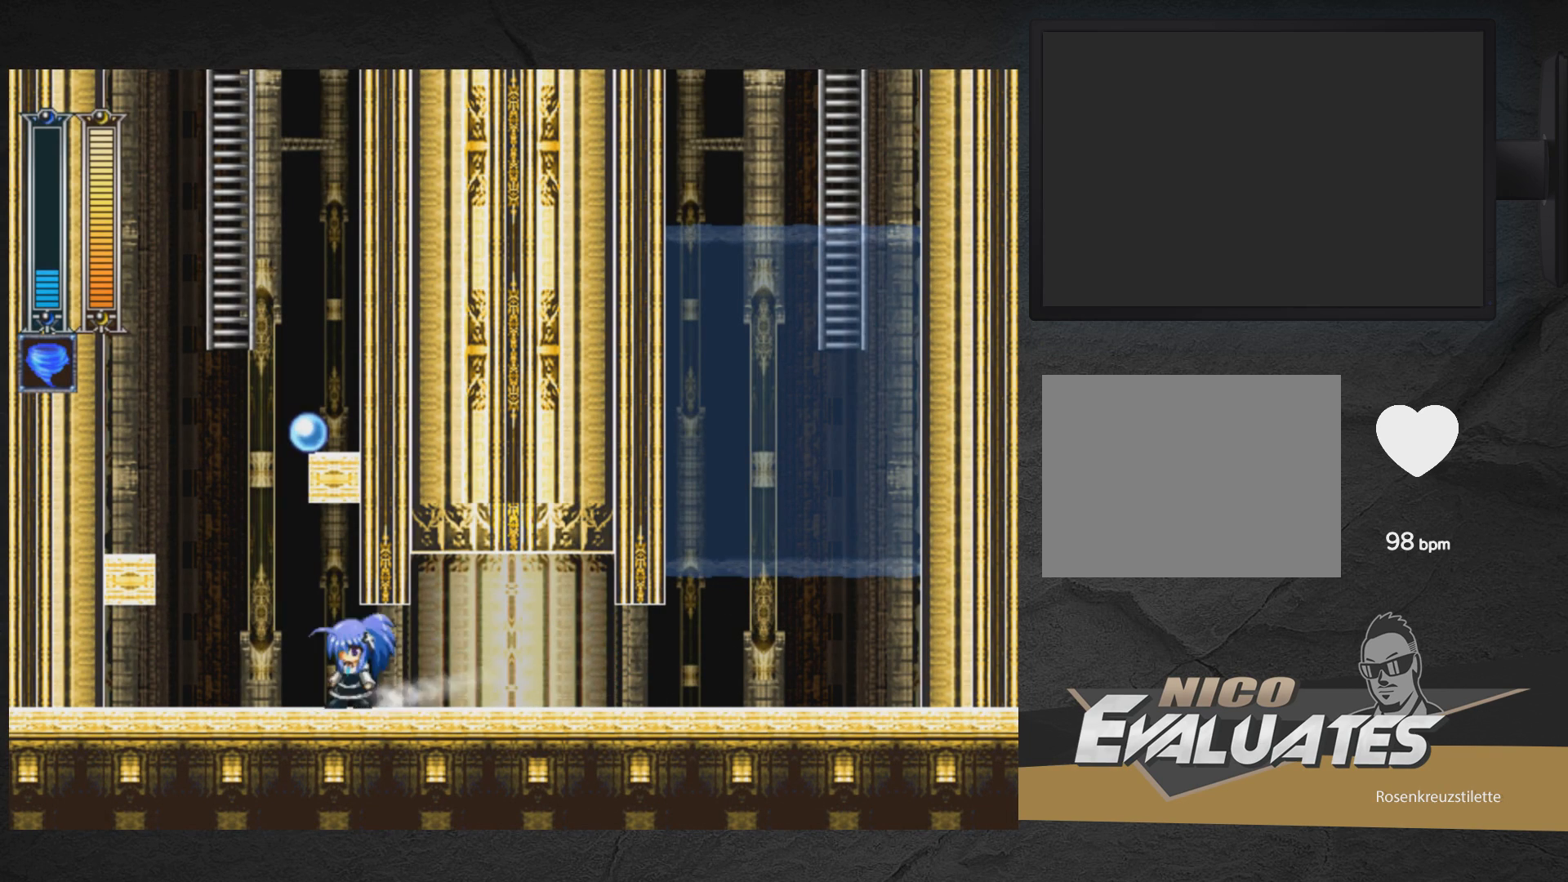
{"buttons": ["A", "DPAD_LEFT"], "right_stick": "center", "events": [[17, "A", "up"], [283, "A", "down"]]}
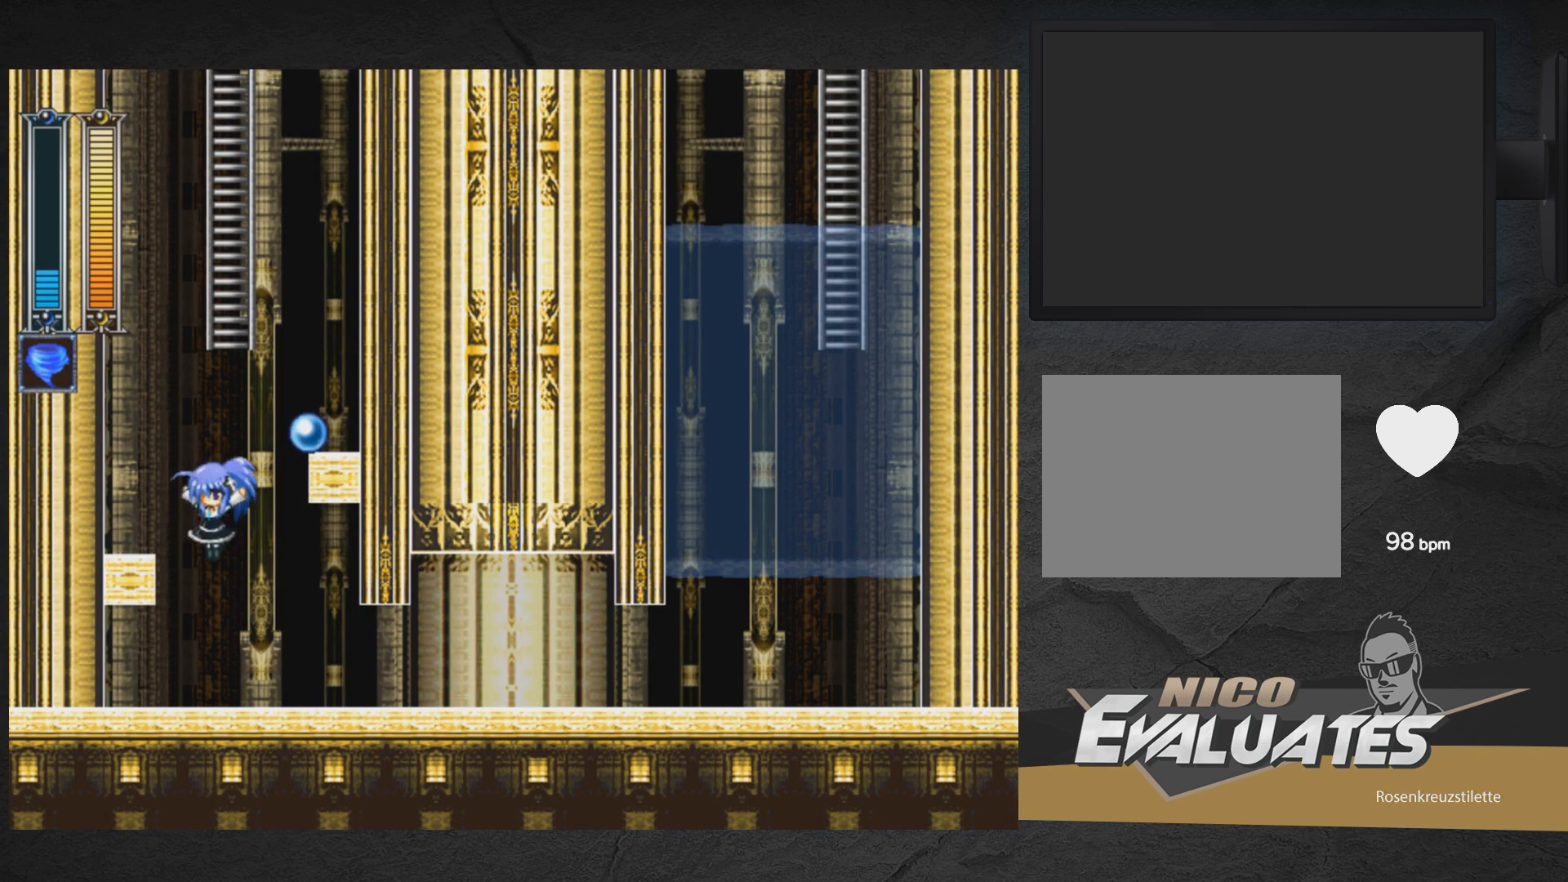
{"buttons": ["A", "DPAD_RIGHT"], "right_stick": "center", "events": [[150, "A", "up"], [167, "DPAD_LEFT", "up"], [300, "A", "down"], [333, "DPAD_RIGHT", "down"]]}
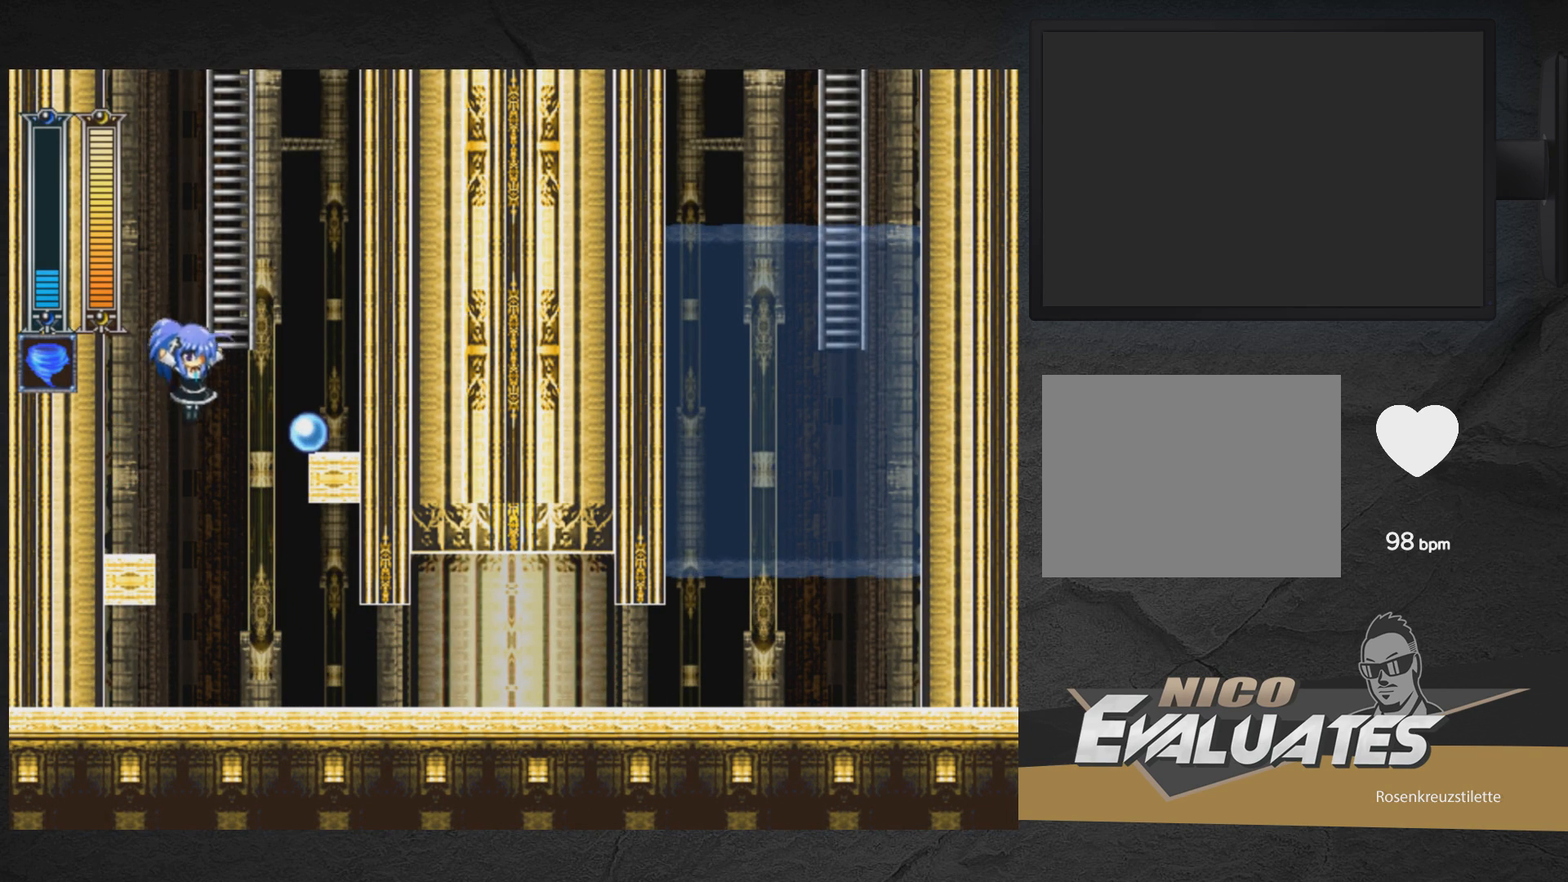
{"buttons": ["A", "DPAD_RIGHT"], "right_stick": "center", "events": []}
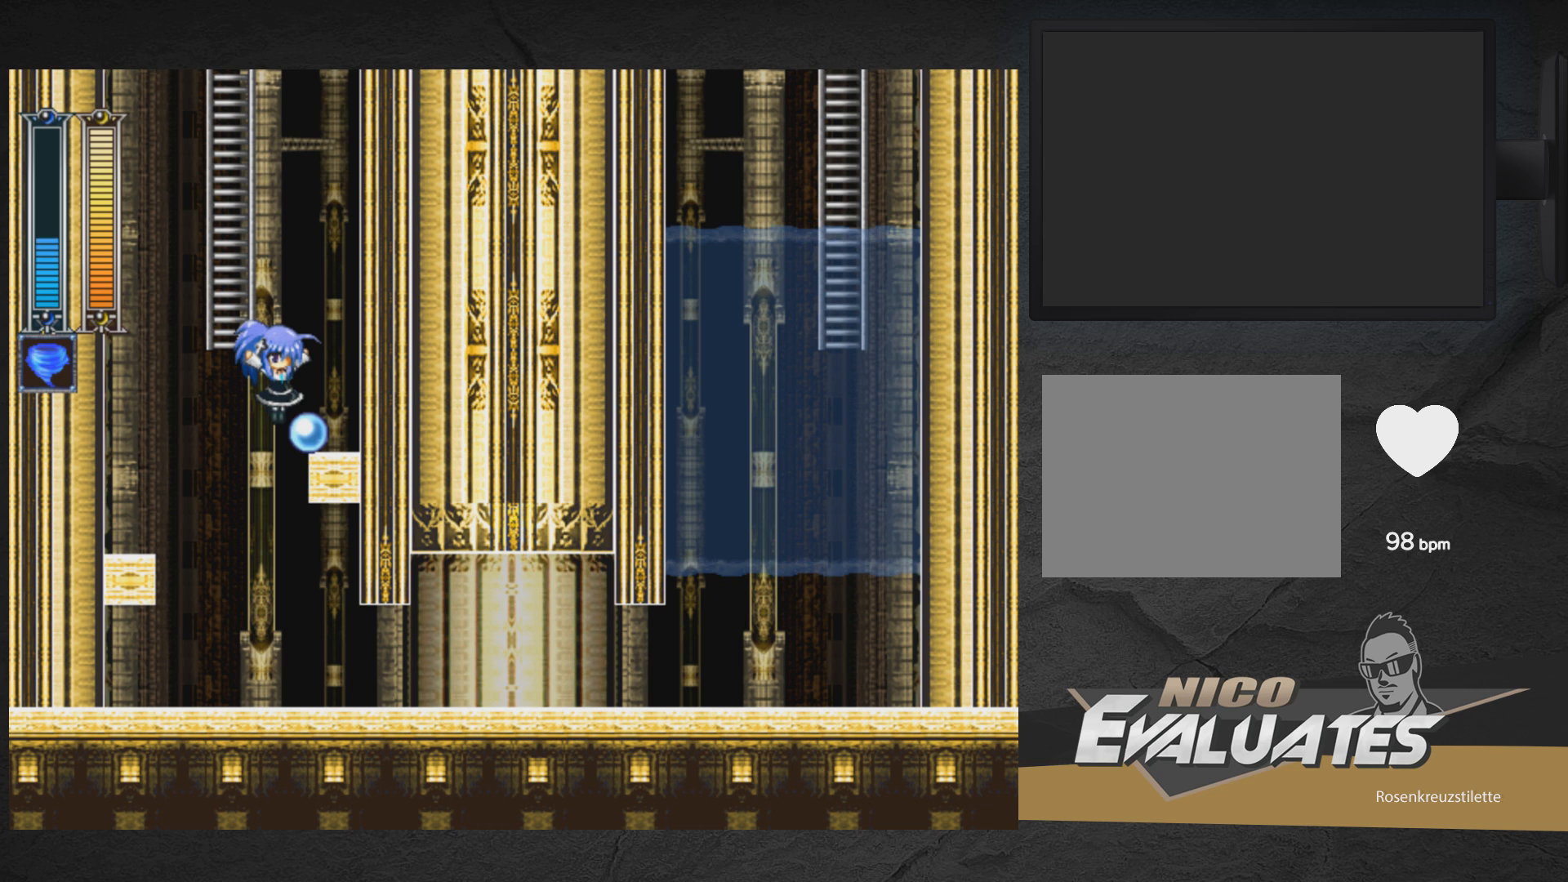
{"buttons": [], "right_stick": "center", "events": [[17, "DPAD_RIGHT", "up"], [117, "A", "up"], [300, "DPAD_RIGHT", "down"], [417, "DPAD_RIGHT", "up"]]}
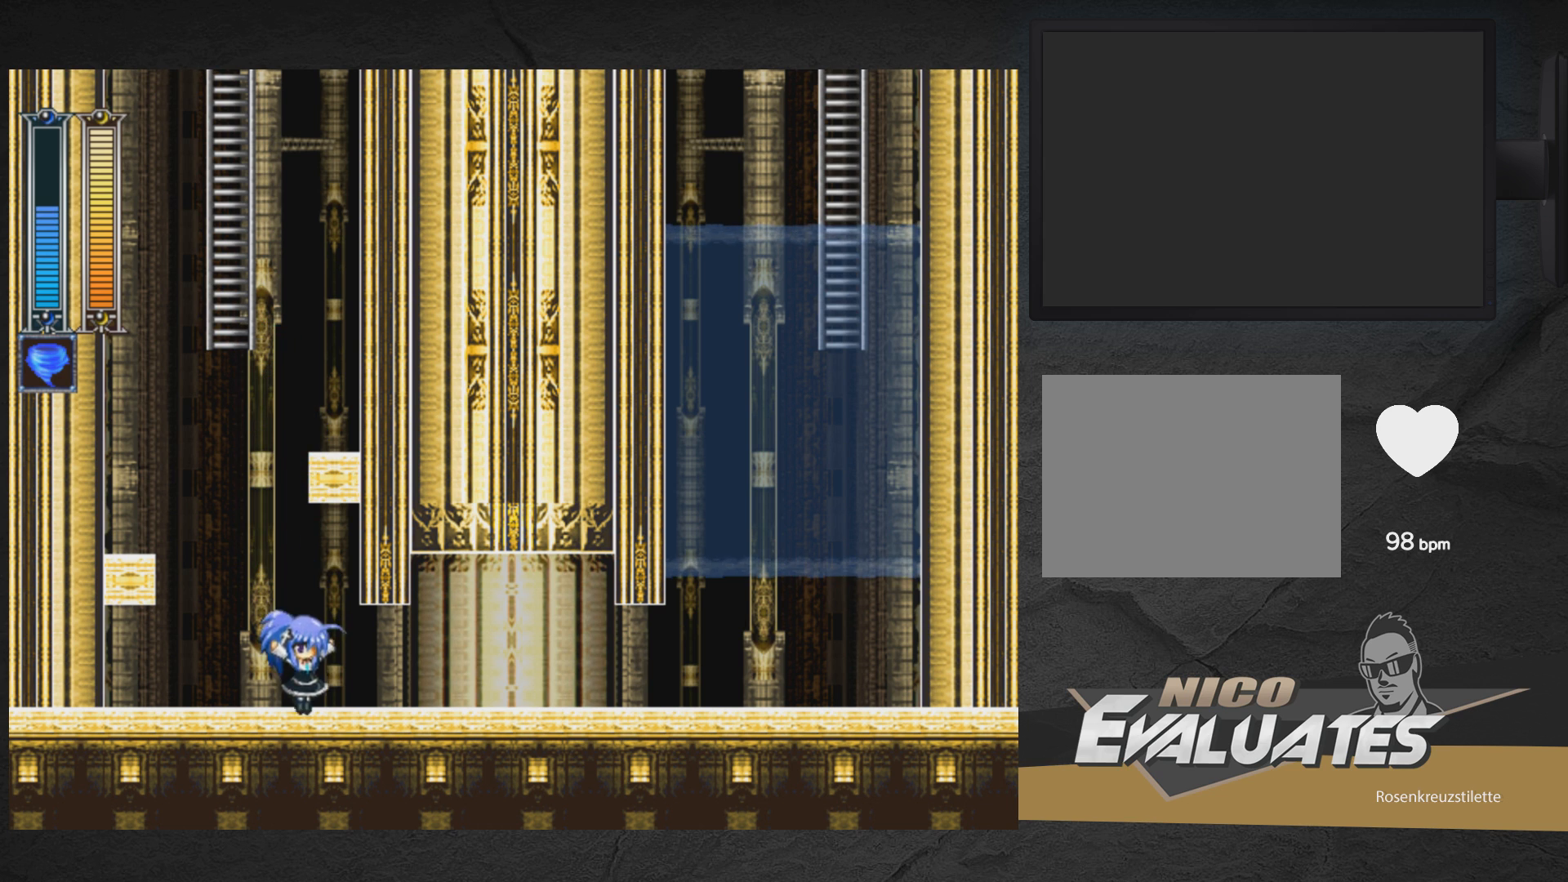
{"buttons": ["DPAD_DOWN", "DPAD_RIGHT"], "right_stick": "center", "events": [[250, "DPAD_RIGHT", "down"], [333, "DPAD_DOWN", "down"]]}
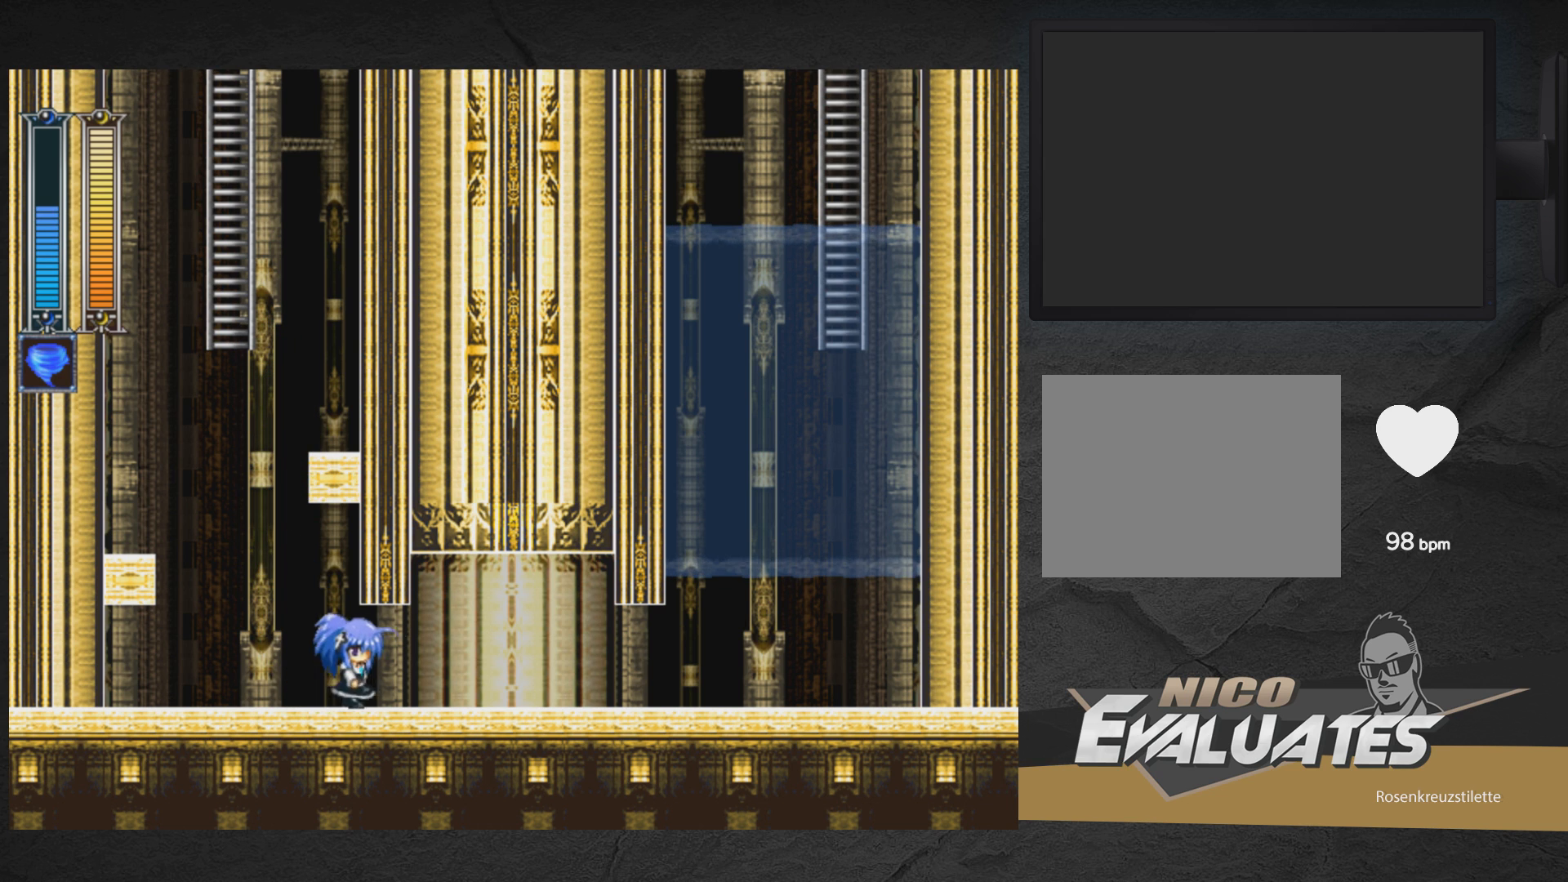
{"buttons": ["A", "DPAD_DOWN", "DPAD_RIGHT"], "right_stick": "center", "events": [[50, "A", "down"], [333, "A", "up"], [467, "A", "down"]]}
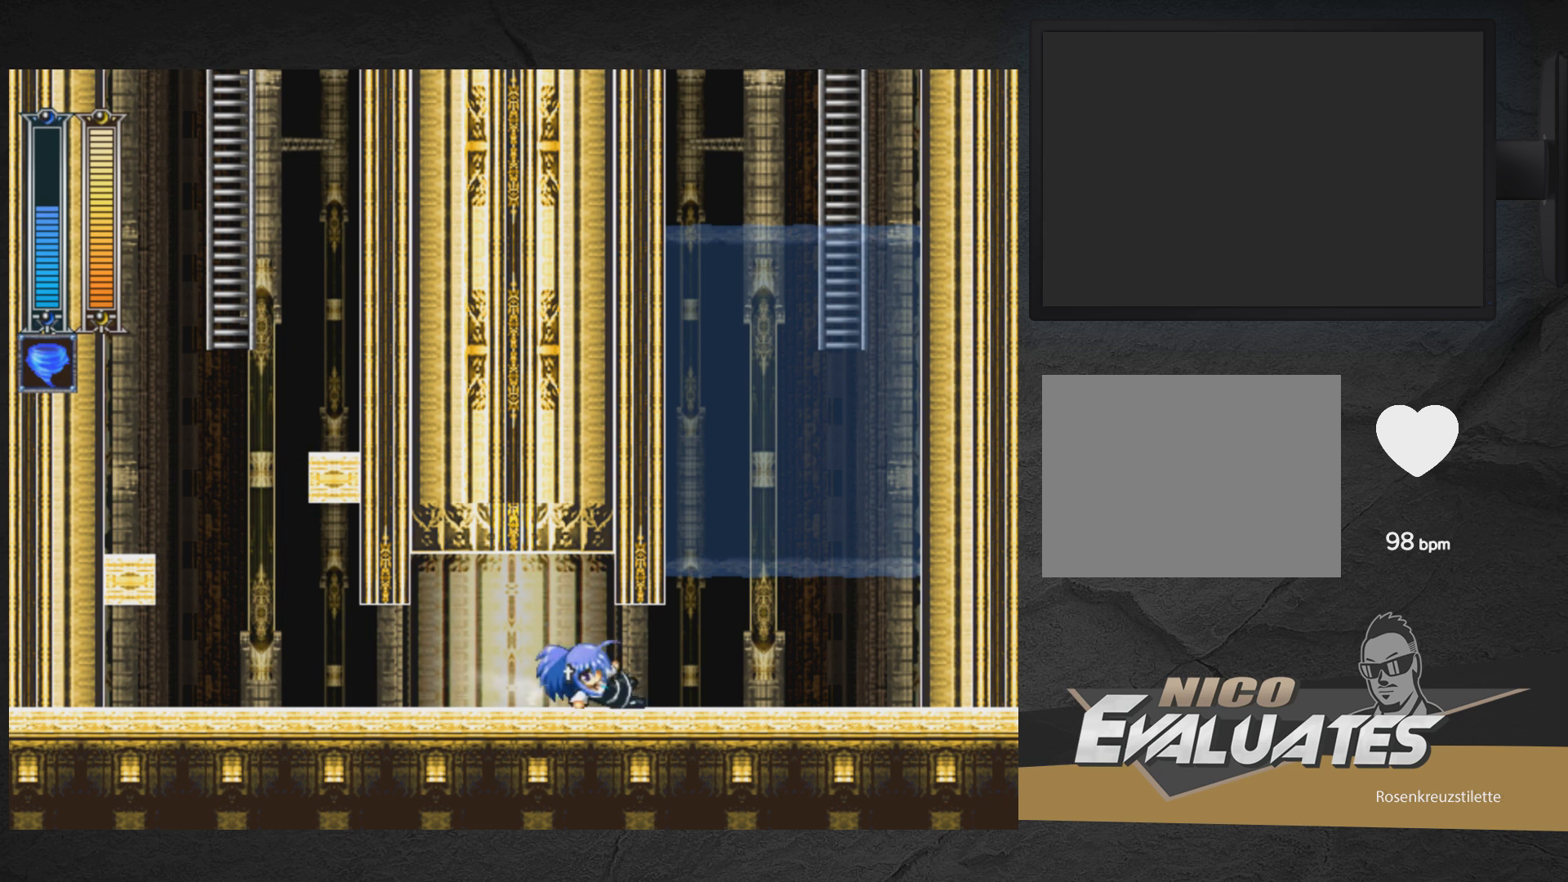
{"buttons": ["DPAD_RIGHT"], "right_stick": "center", "events": [[50, "DPAD_DOWN", "up"], [167, "A", "up"]]}
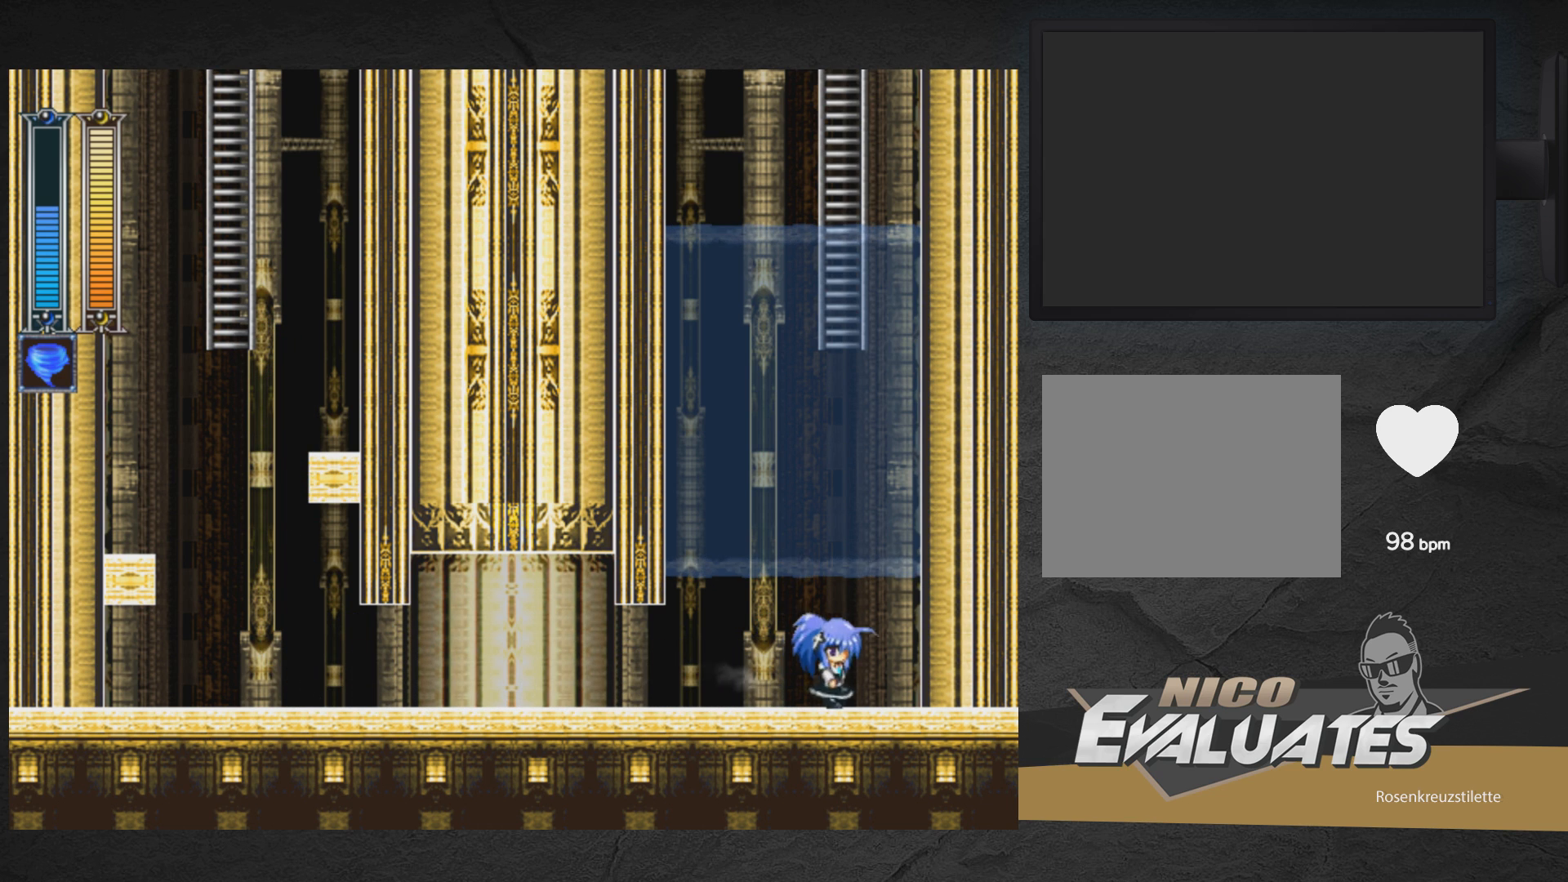
{"buttons": ["A"], "right_stick": "center", "events": [[17, "A", "down"], [67, "DPAD_RIGHT", "up"]]}
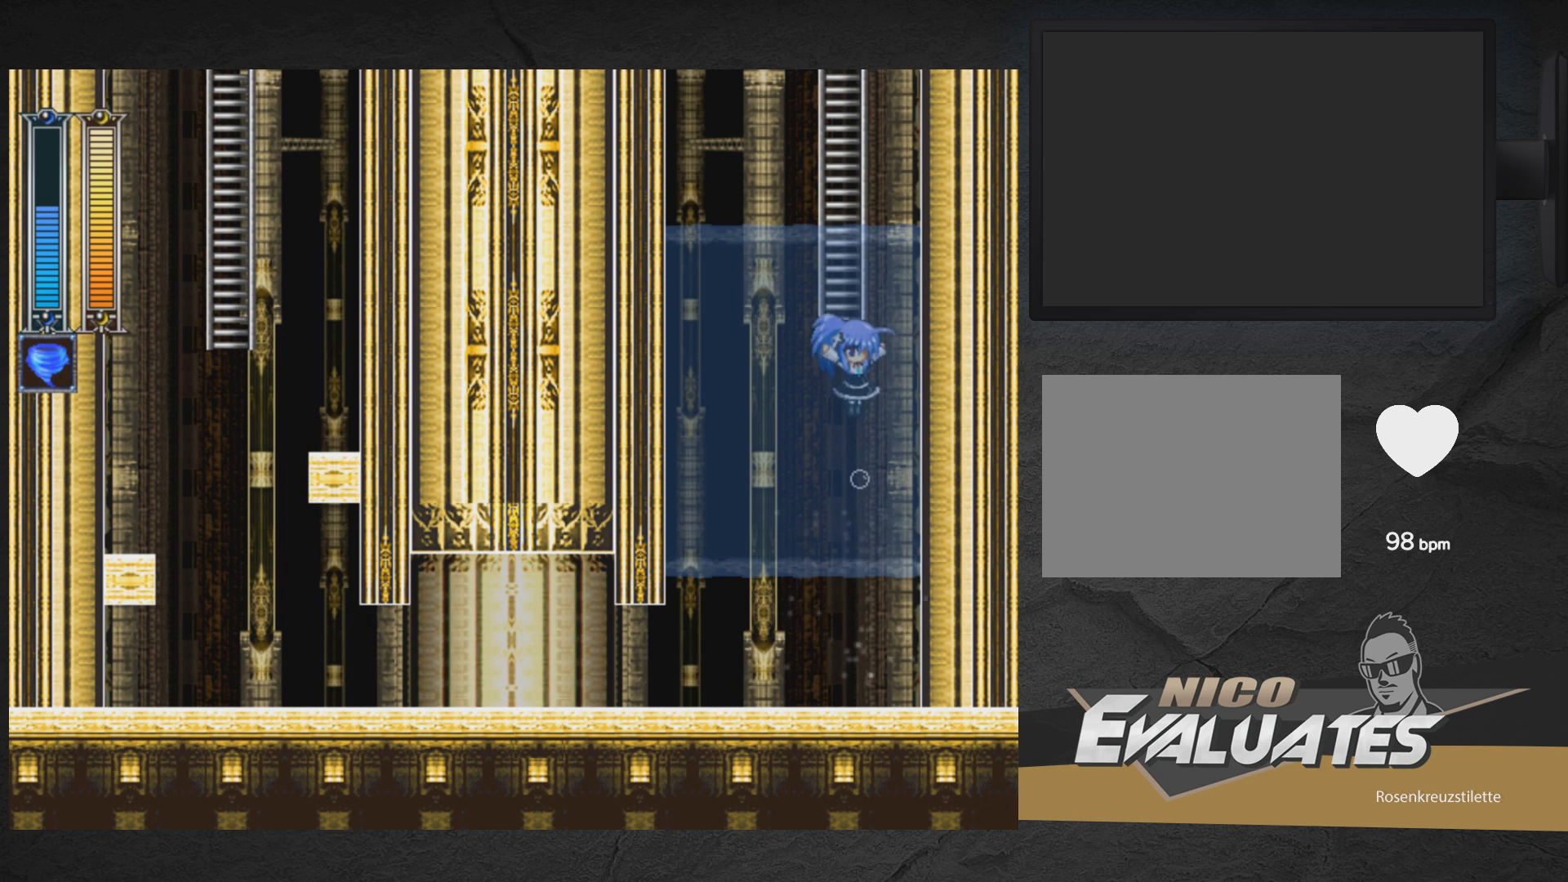
{"buttons": ["A", "DPAD_UP"], "right_stick": "center", "events": [[133, "DPAD_LEFT", "down"], [267, "DPAD_UP", "down"], [283, "DPAD_LEFT", "up"]]}
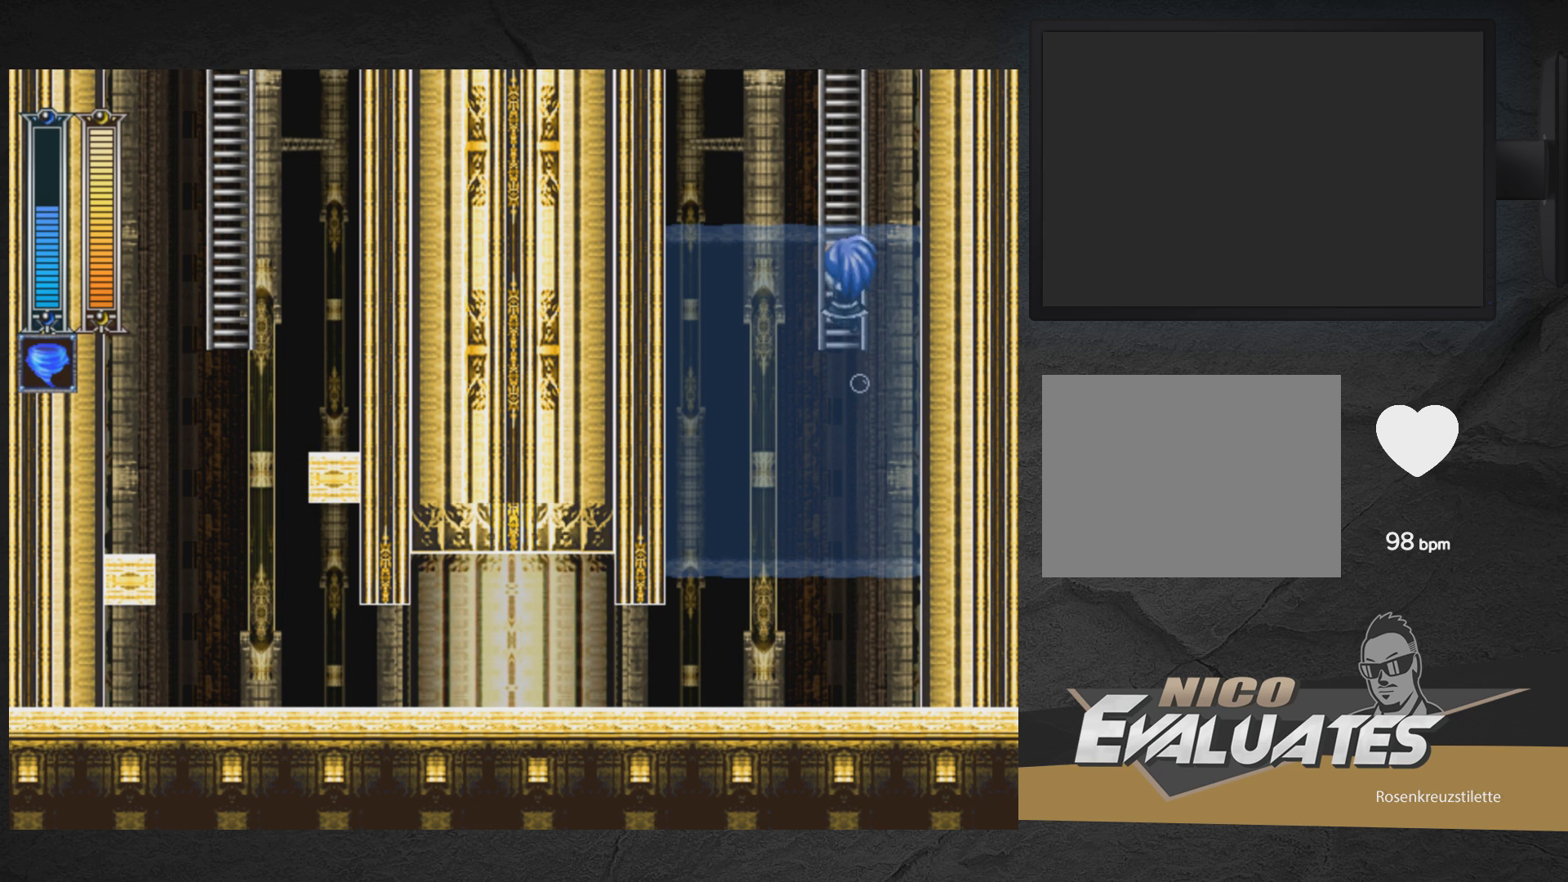
{"buttons": ["A", "DPAD_UP", "DPAD_LEFT"], "right_stick": "center", "events": [[83, "DPAD_LEFT", "down"]]}
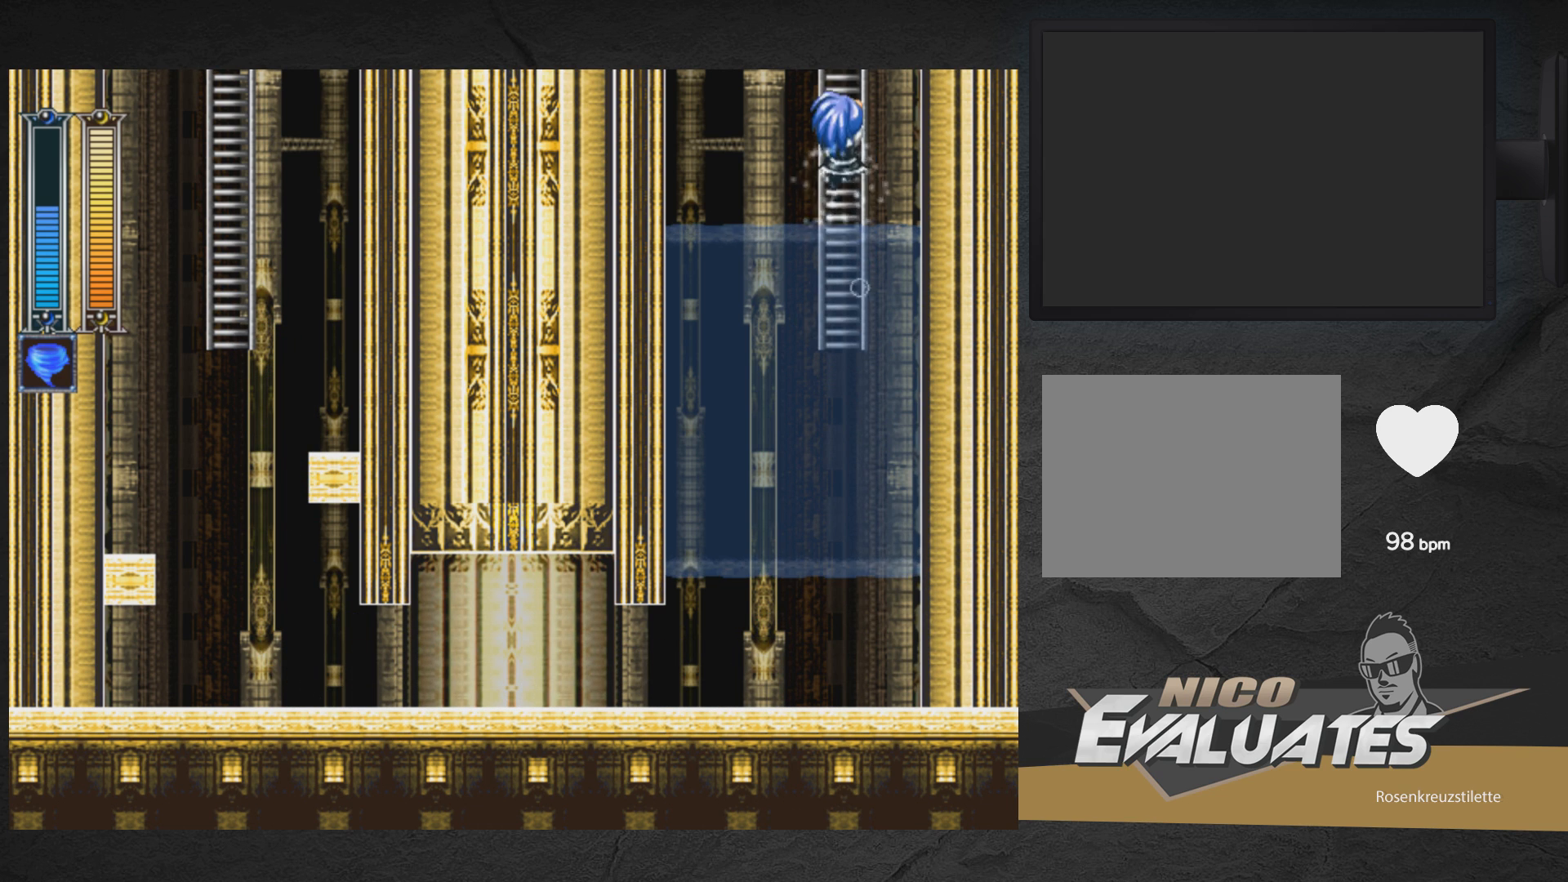
{"buttons": ["A", "DPAD_UP", "DPAD_LEFT"], "right_stick": "center", "events": []}
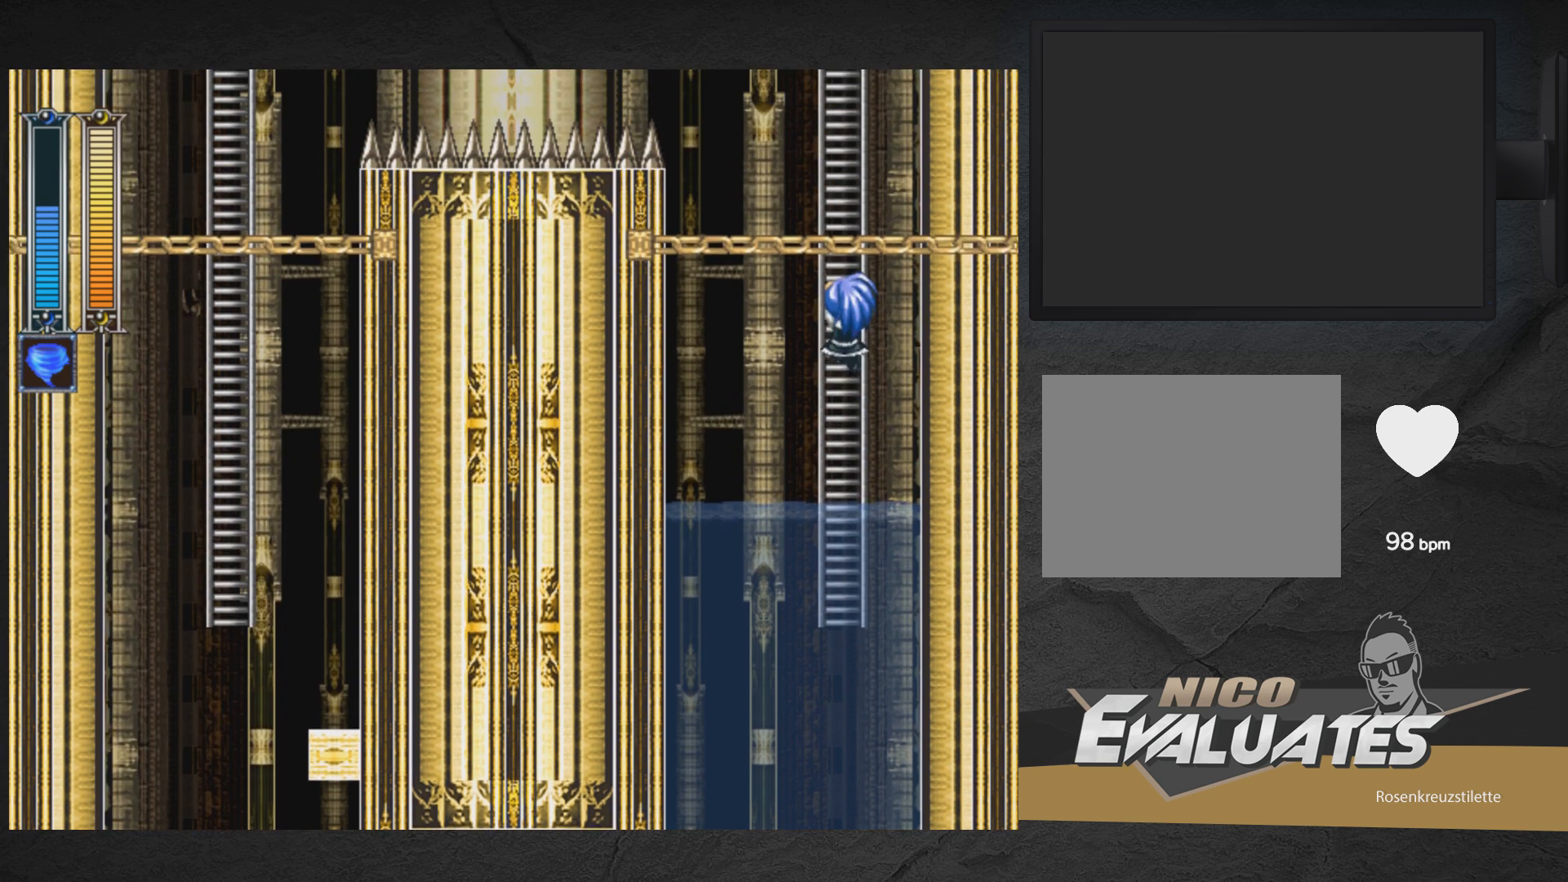
{"buttons": ["DPAD_UP", "DPAD_LEFT"], "right_stick": "center", "events": [[350, "A", "up"]]}
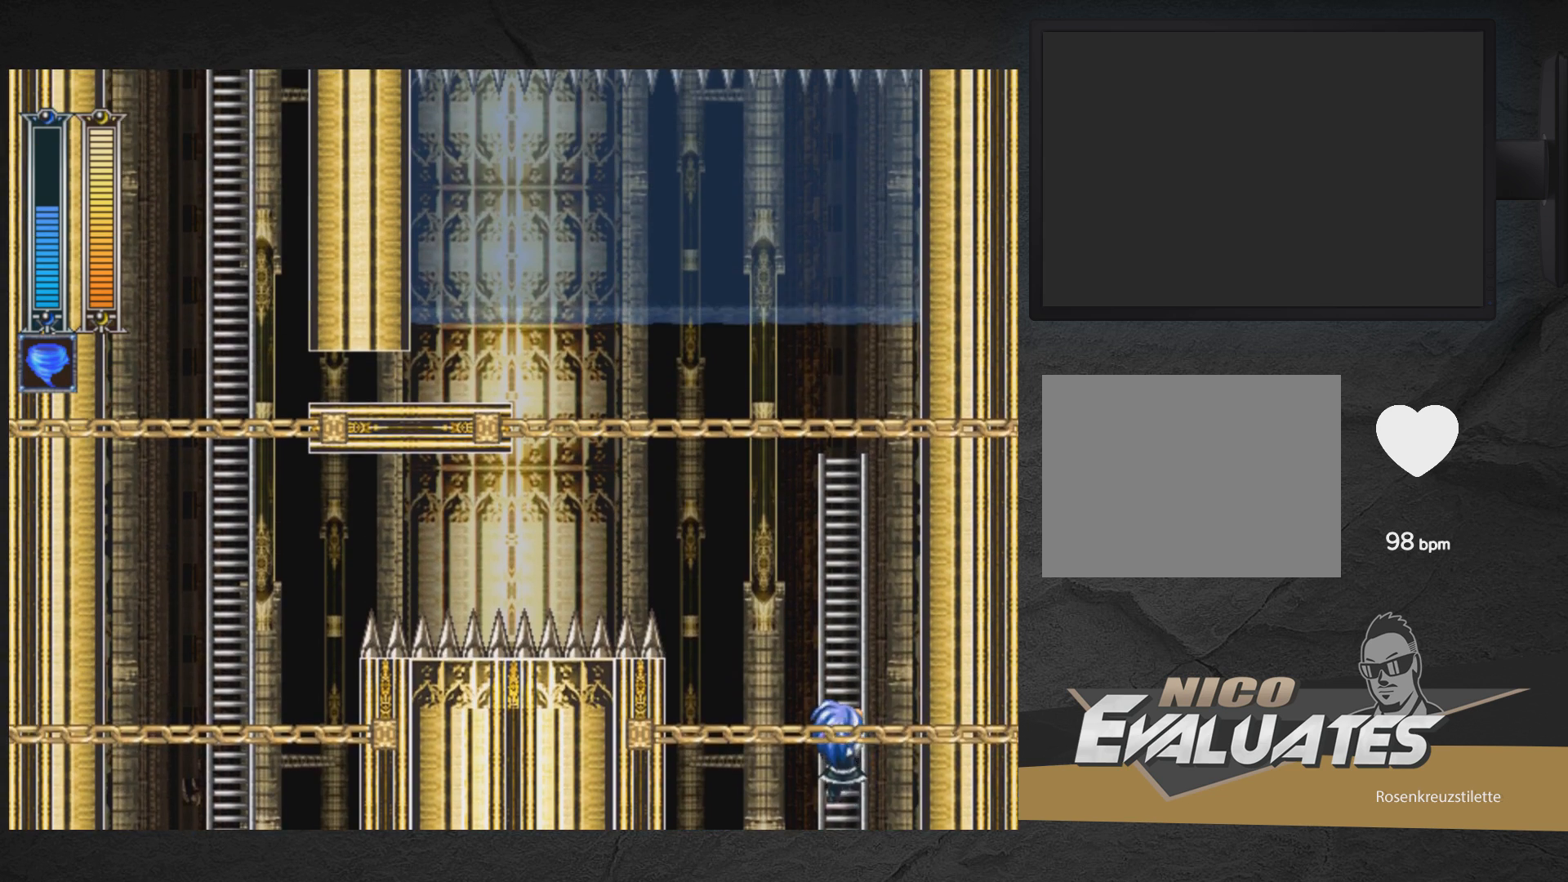
{"buttons": ["DPAD_UP", "DPAD_LEFT"], "right_stick": "center", "events": []}
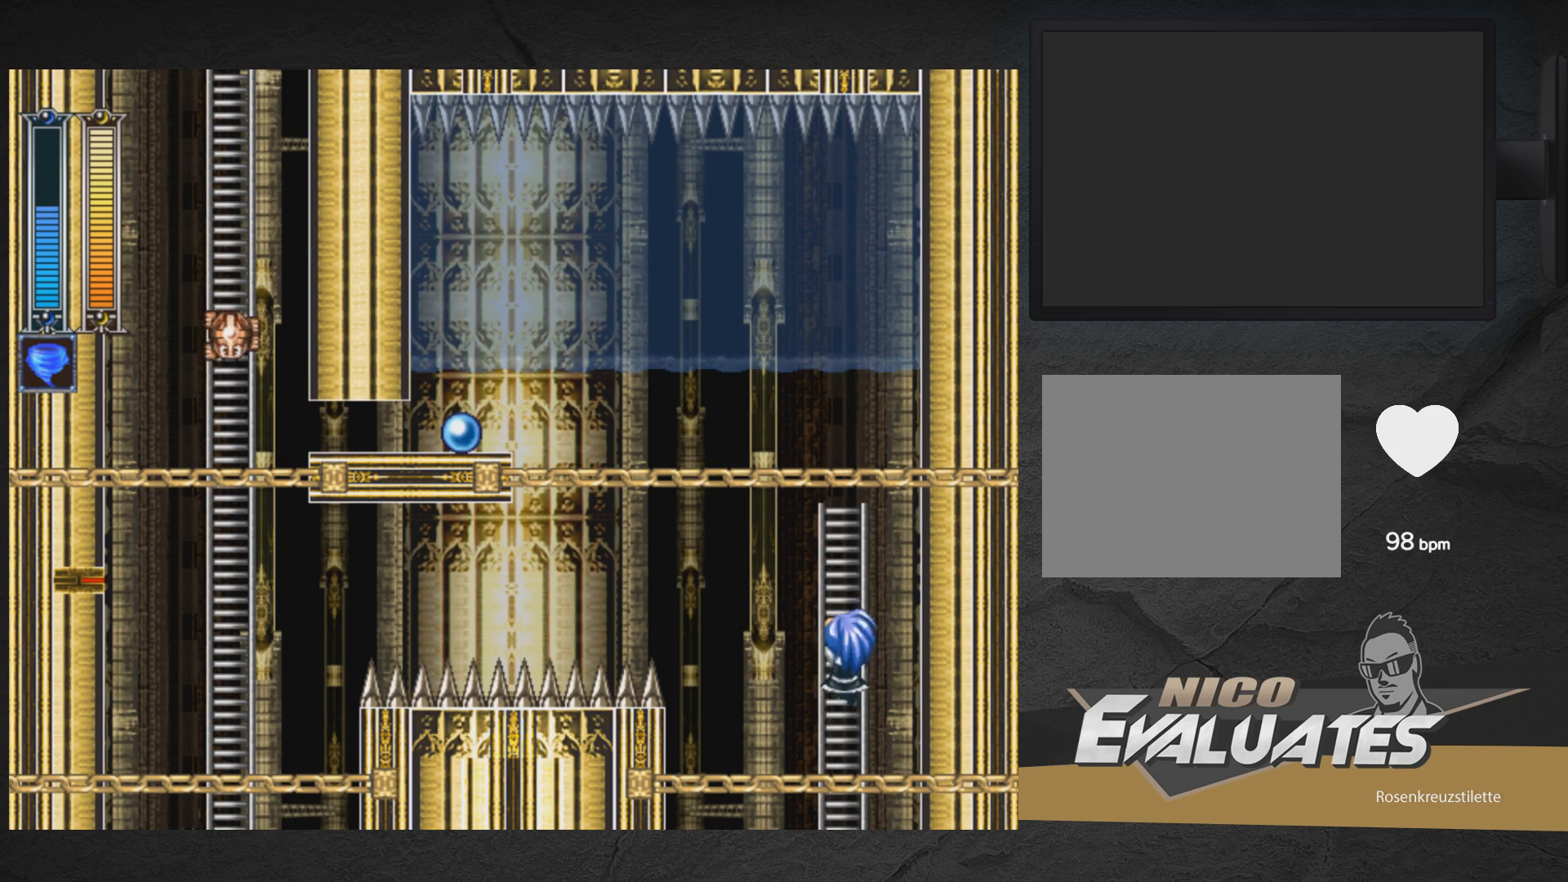
{"buttons": ["DPAD_UP"], "right_stick": "center", "events": [[433, "DPAD_LEFT", "up"]]}
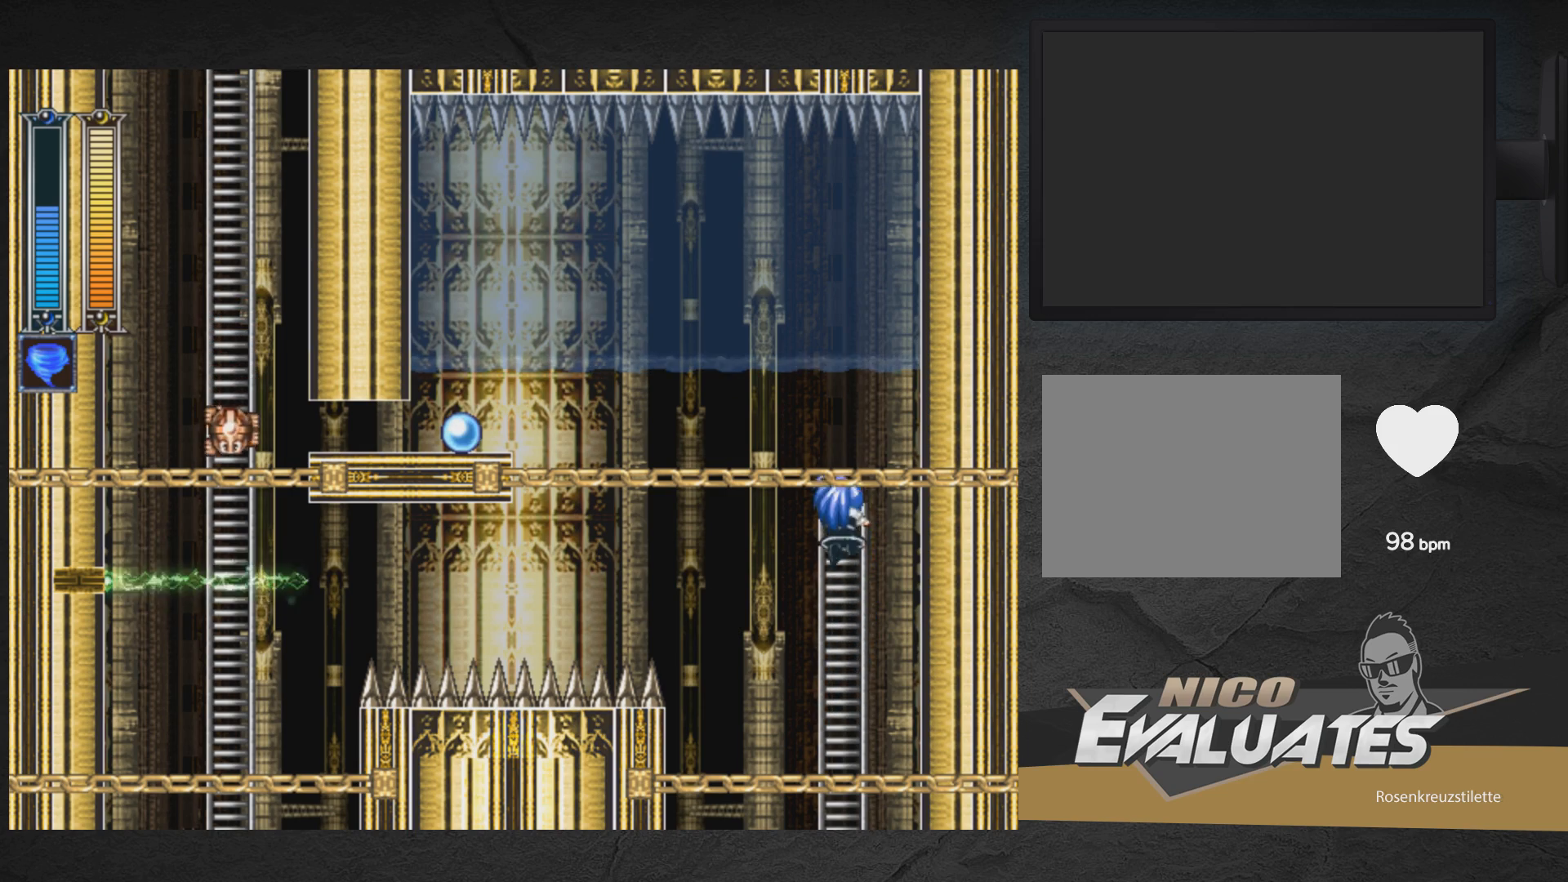
{"buttons": ["A", "DPAD_LEFT"], "right_stick": "center", "events": [[233, "DPAD_LEFT", "down"], [300, "DPAD_UP", "up"], [333, "DPAD_LEFT", "up"], [367, "A", "down"], [433, "DPAD_LEFT", "down"]]}